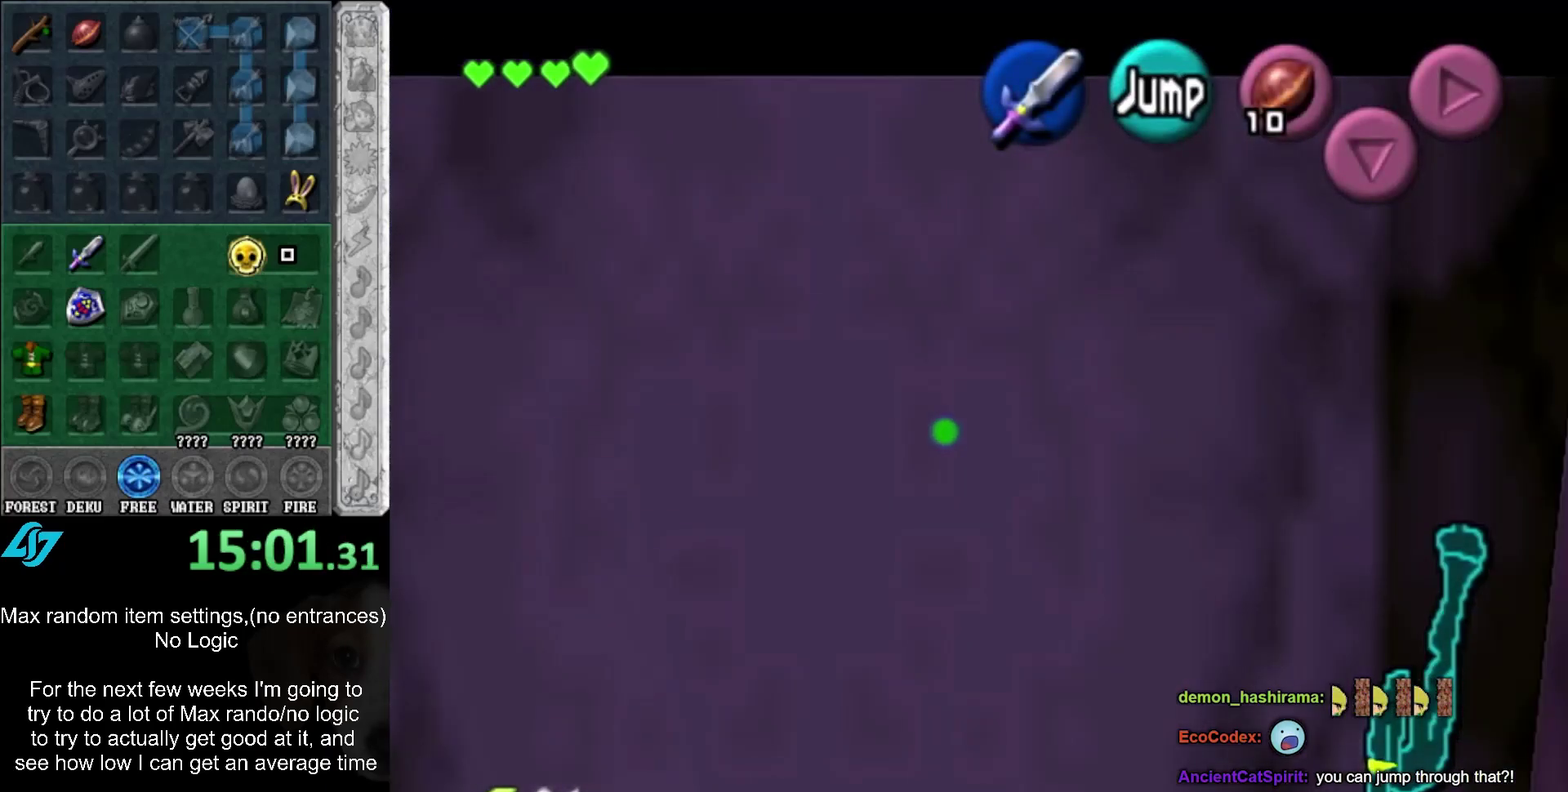
Gameplay with a controller (Xbox layout); each line is a JSON object with the inputs held at the frame after it. "events" lists button and stick changes between this image and that frame as [ms after this image, input, new state], when the widget could be followed in between. Not read: DPAD_DOWN DPAD_LEFT DPAD_RIGHT DPAD_UP L3 R2 R3.
{"buttons": ["L1"], "left_stick": "down", "right_stick": "center", "events": [[150, "left_stick", "down-left"], [183, "A", "down"], [250, "A", "up"], [250, "left_stick", "down"]]}
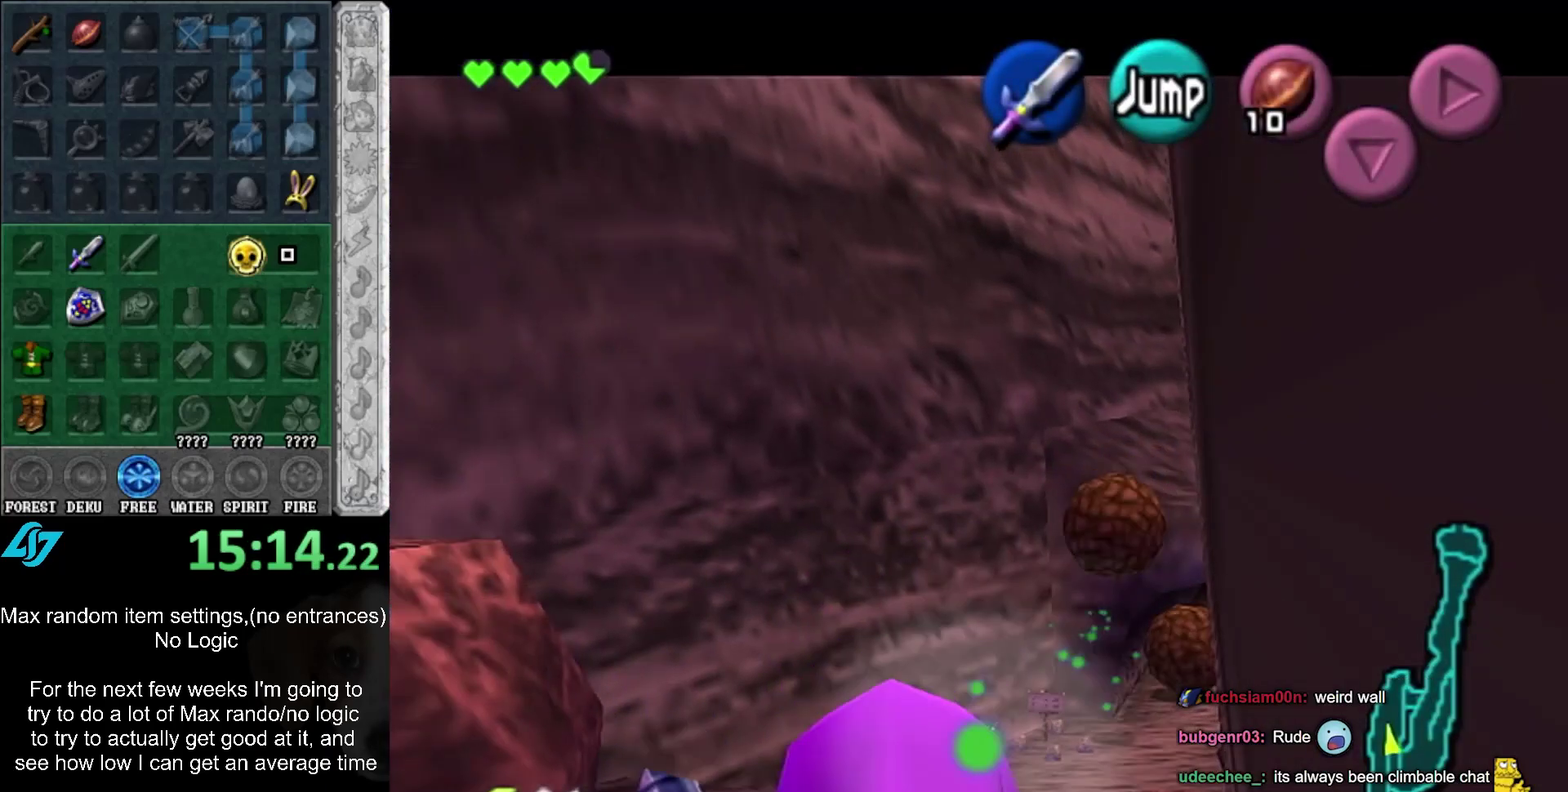
{"buttons": ["L1"], "left_stick": "down", "right_stick": "center", "events": []}
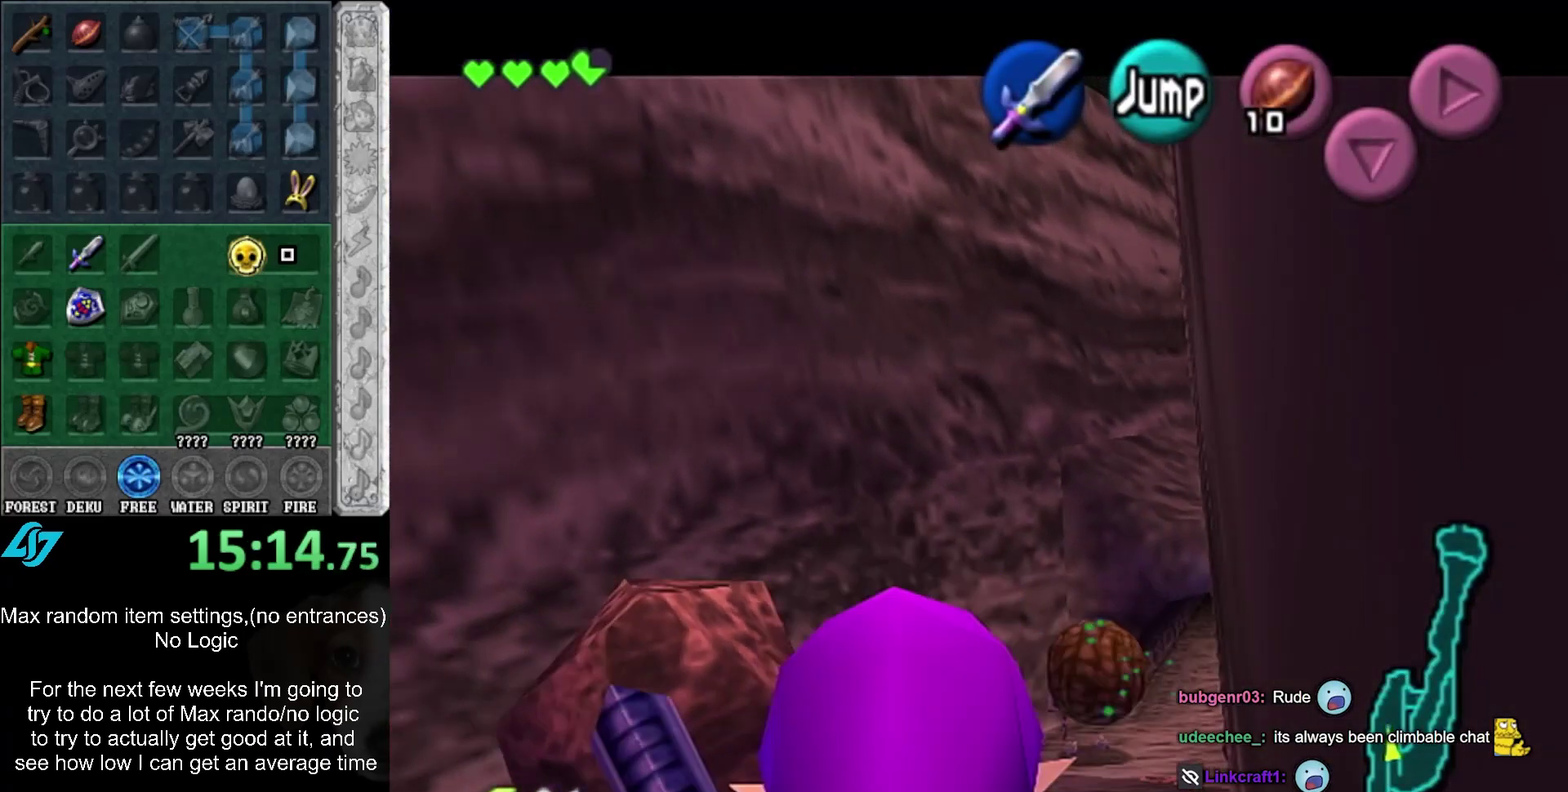
{"buttons": ["L1"], "left_stick": "down", "right_stick": "center", "events": []}
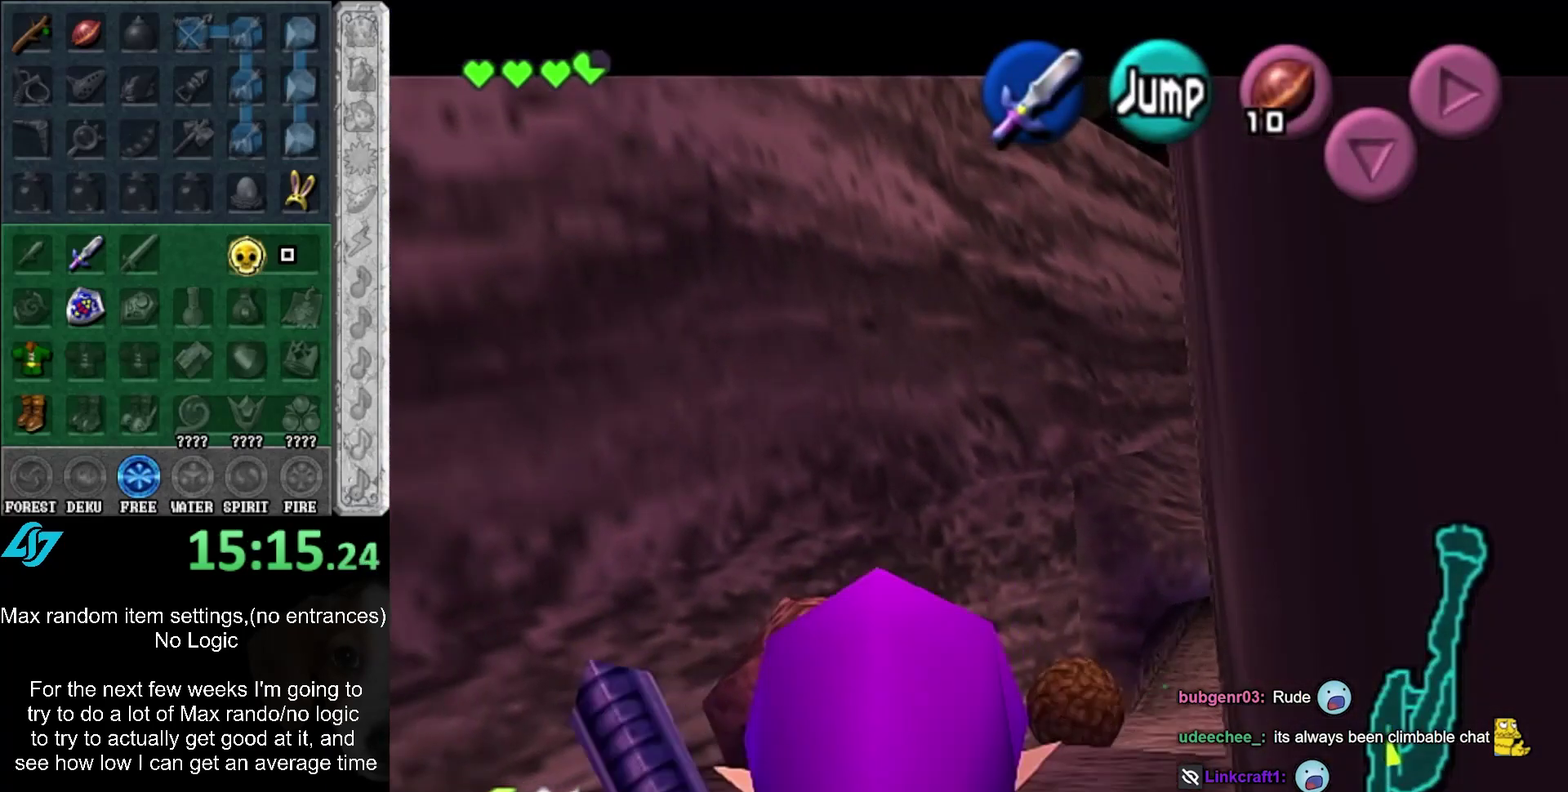
{"buttons": ["L1"], "left_stick": "down", "right_stick": "center", "events": []}
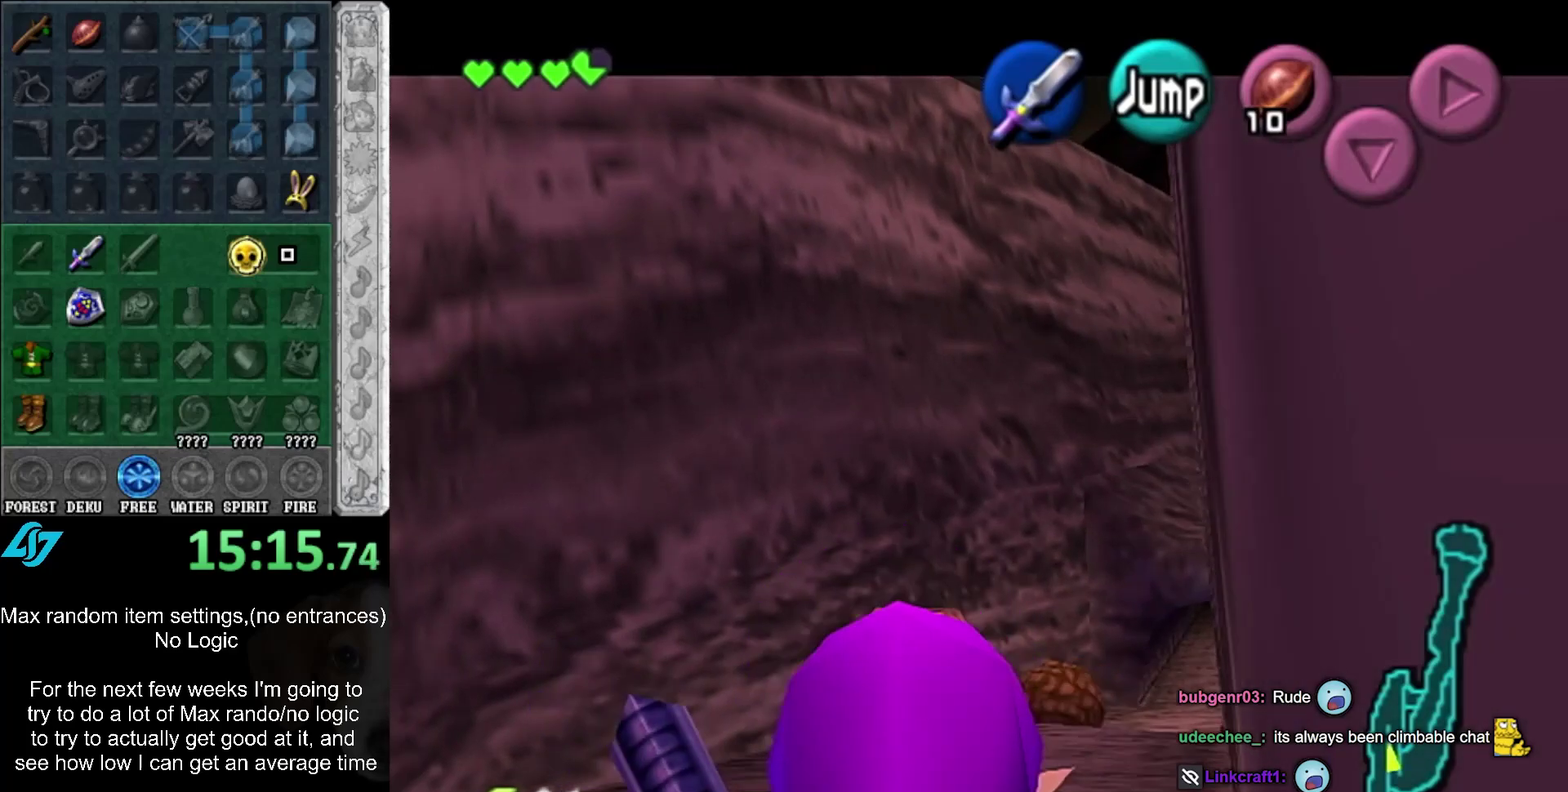
{"buttons": [], "left_stick": "up-right", "right_stick": "center", "events": [[383, "A", "down"], [383, "L1", "up"], [383, "left_stick", "up-right"], [450, "A", "up"]]}
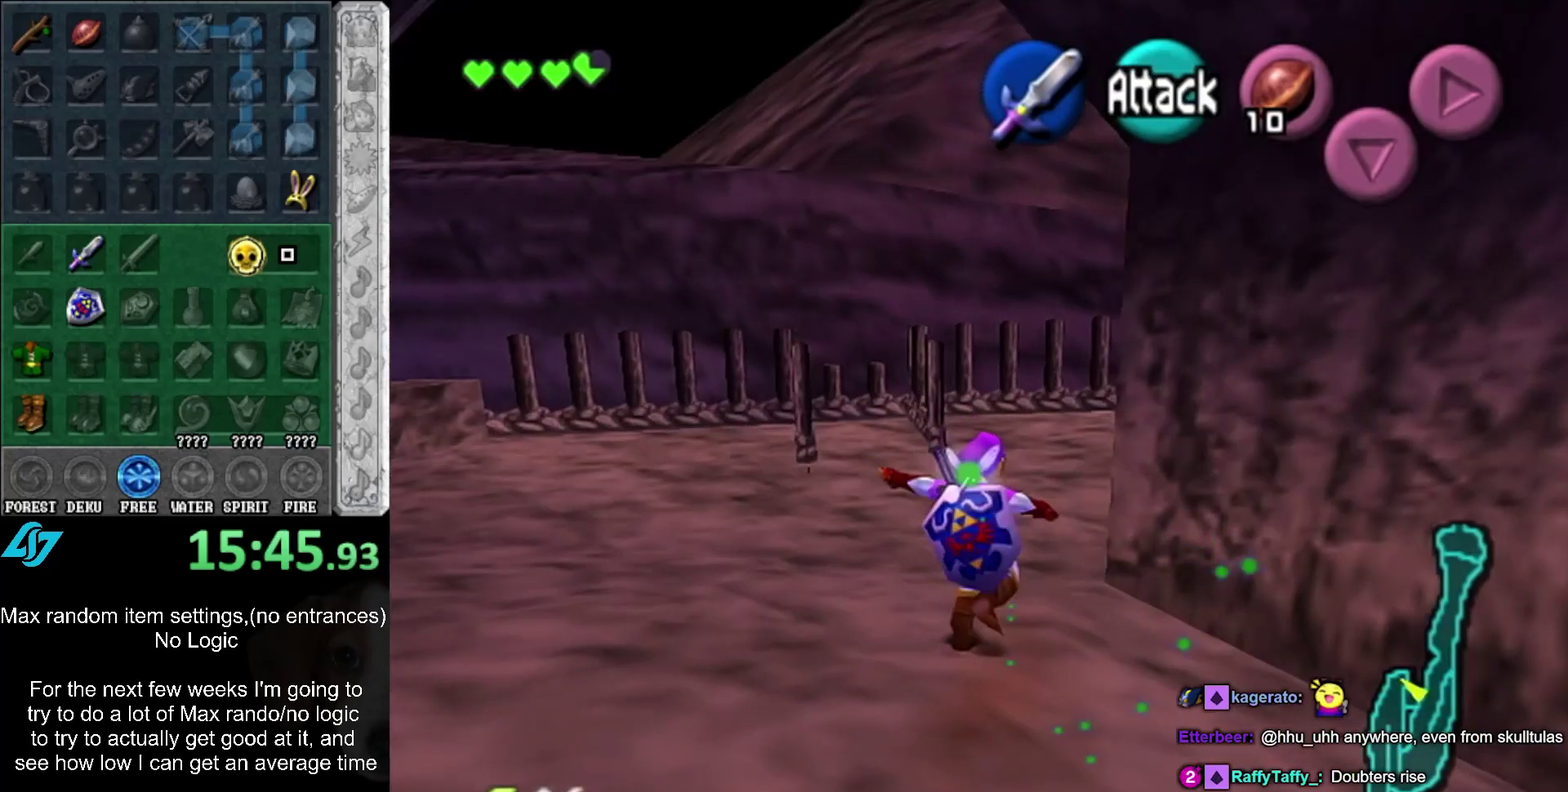
{"buttons": [], "left_stick": "up-right", "right_stick": "center", "events": []}
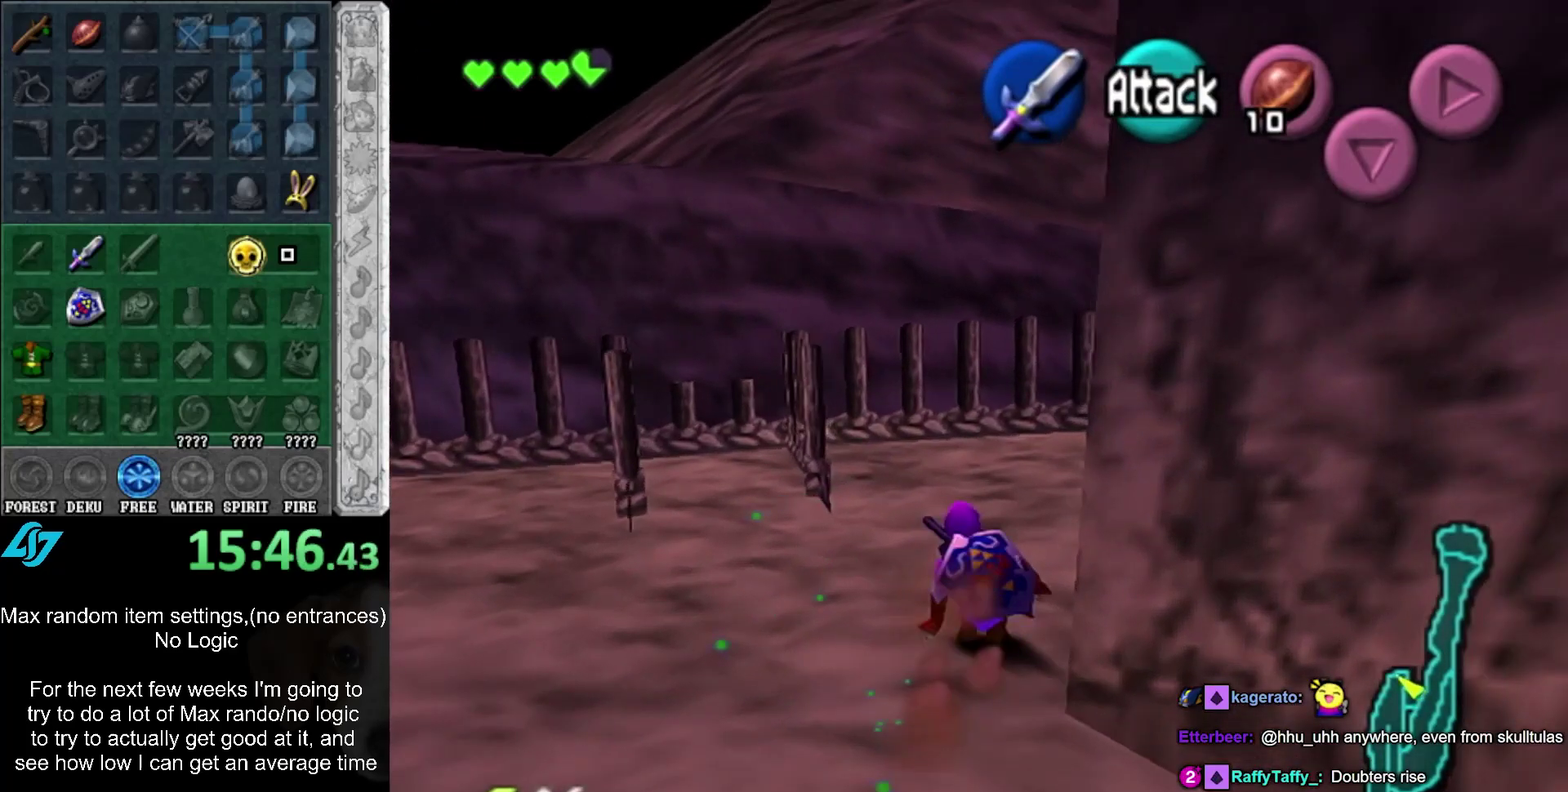
{"buttons": ["L1", "SELECT"], "left_stick": "up-left", "right_stick": "center"}
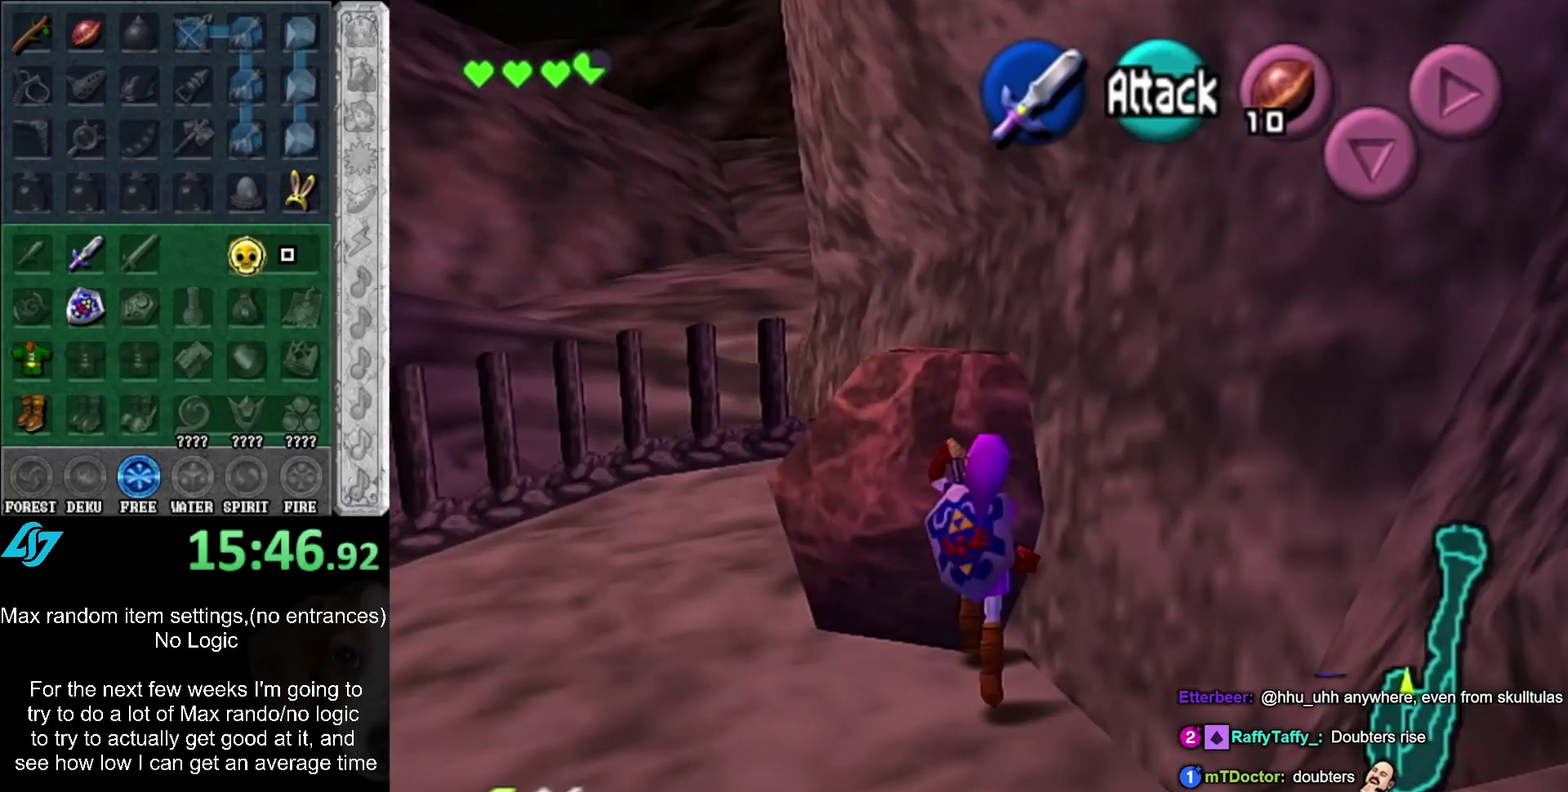
{"buttons": [], "left_stick": "center", "right_stick": "center", "events": [[17, "SELECT", "up"], [17, "left_stick", "down-left"], [117, "SELECT", "down"], [117, "left_stick", "up-right"], [217, "left_stick", "center"], [250, "SELECT", "up"], [250, "L1", "up"]]}
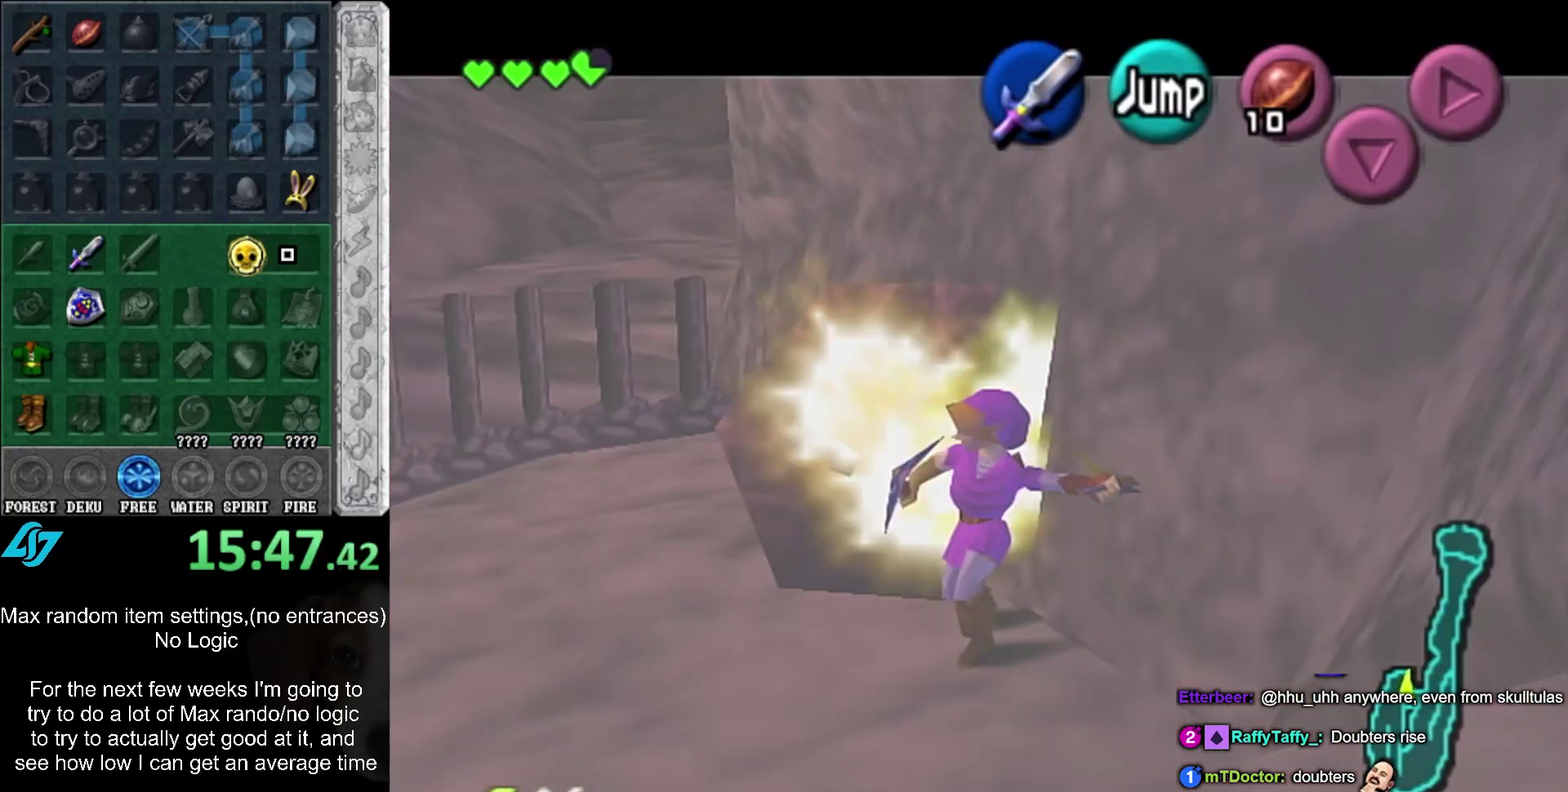
{"buttons": [], "left_stick": "center", "right_stick": "center", "events": [[300, "left_stick", "up-left"], [500, "left_stick", "center"]]}
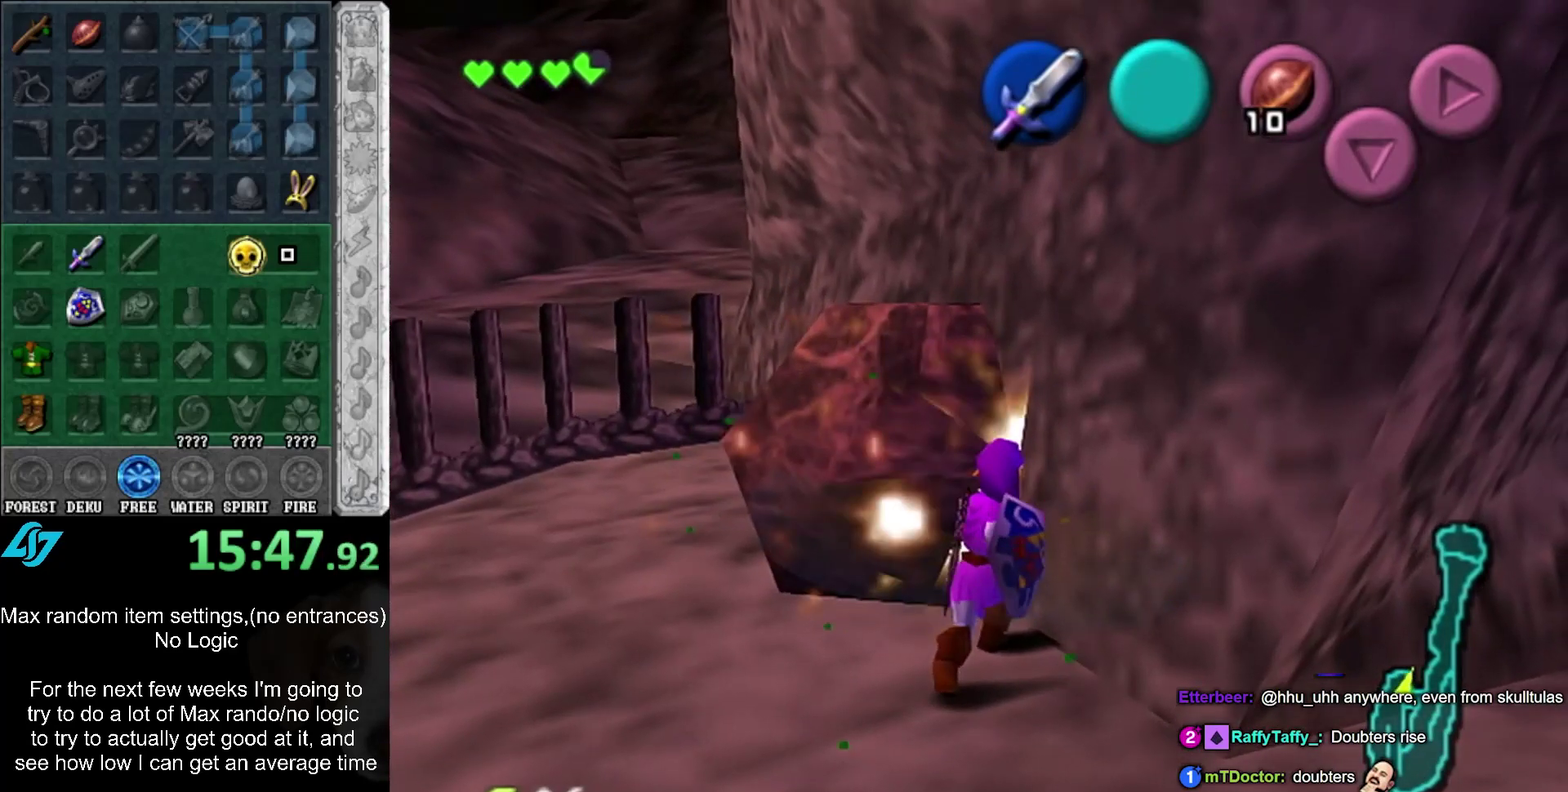
{"buttons": [], "left_stick": "up", "right_stick": "center", "events": [[333, "left_stick", "up"], [400, "A", "down"], [483, "A", "up"]]}
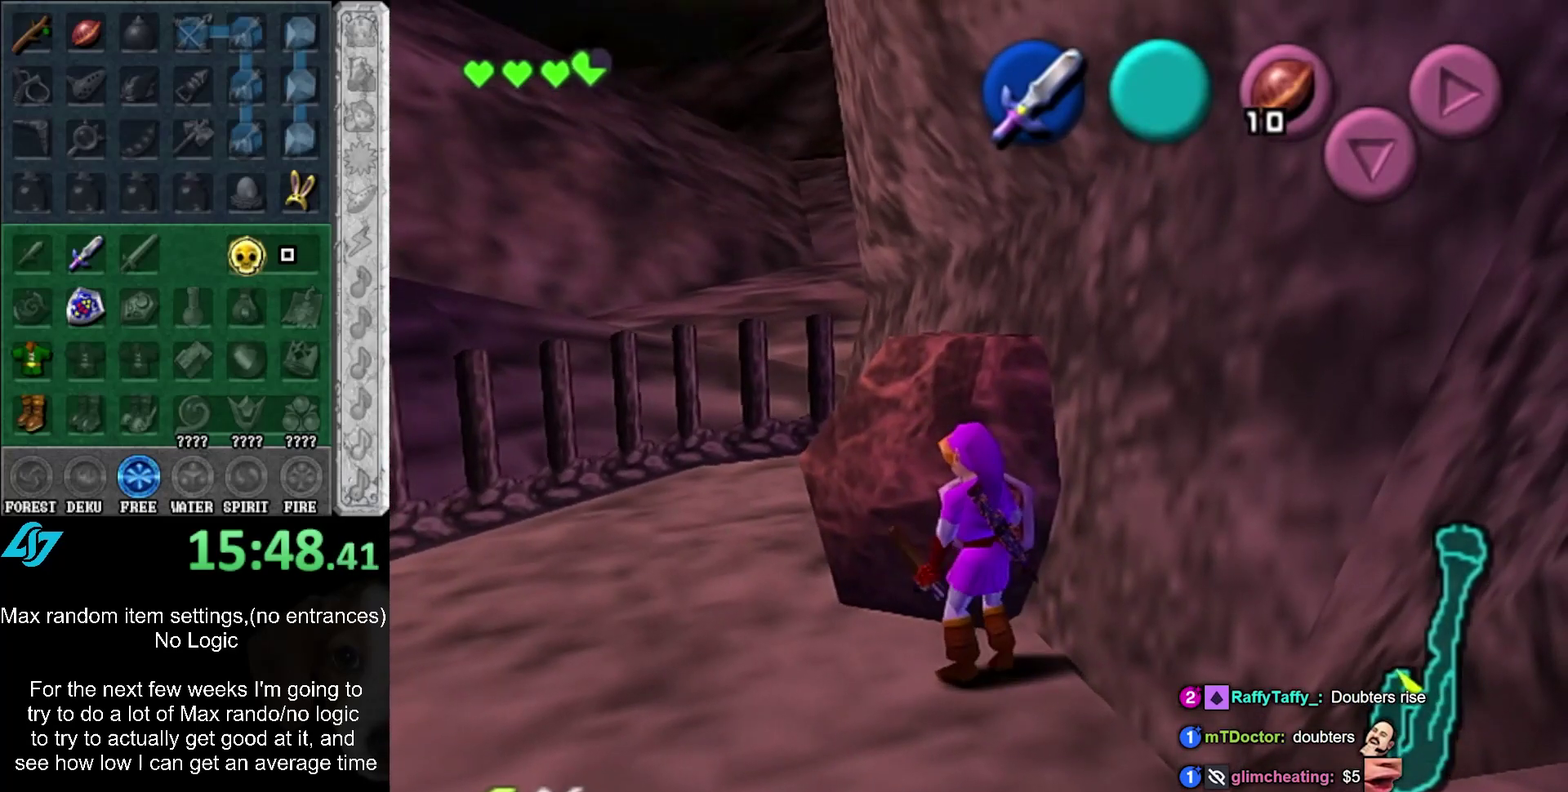
{"buttons": [], "left_stick": "center", "right_stick": "up", "events": [[17, "left_stick", "center"], [433, "right_stick", "up"]]}
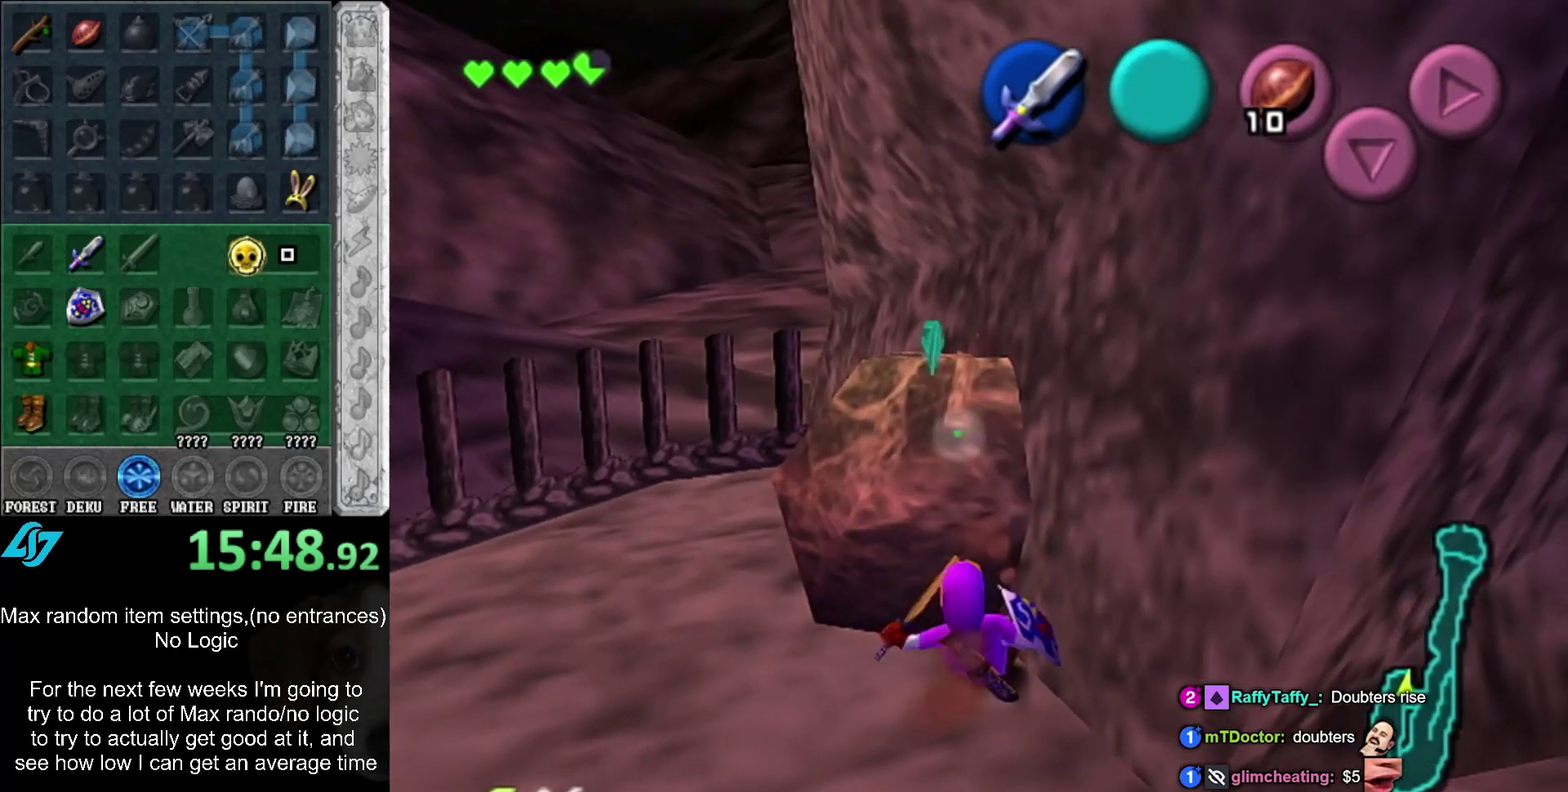
{"buttons": [], "left_stick": "center", "right_stick": "center", "events": [[17, "right_stick", "center"], [233, "left_stick", "up-left"], [433, "left_stick", "center"]]}
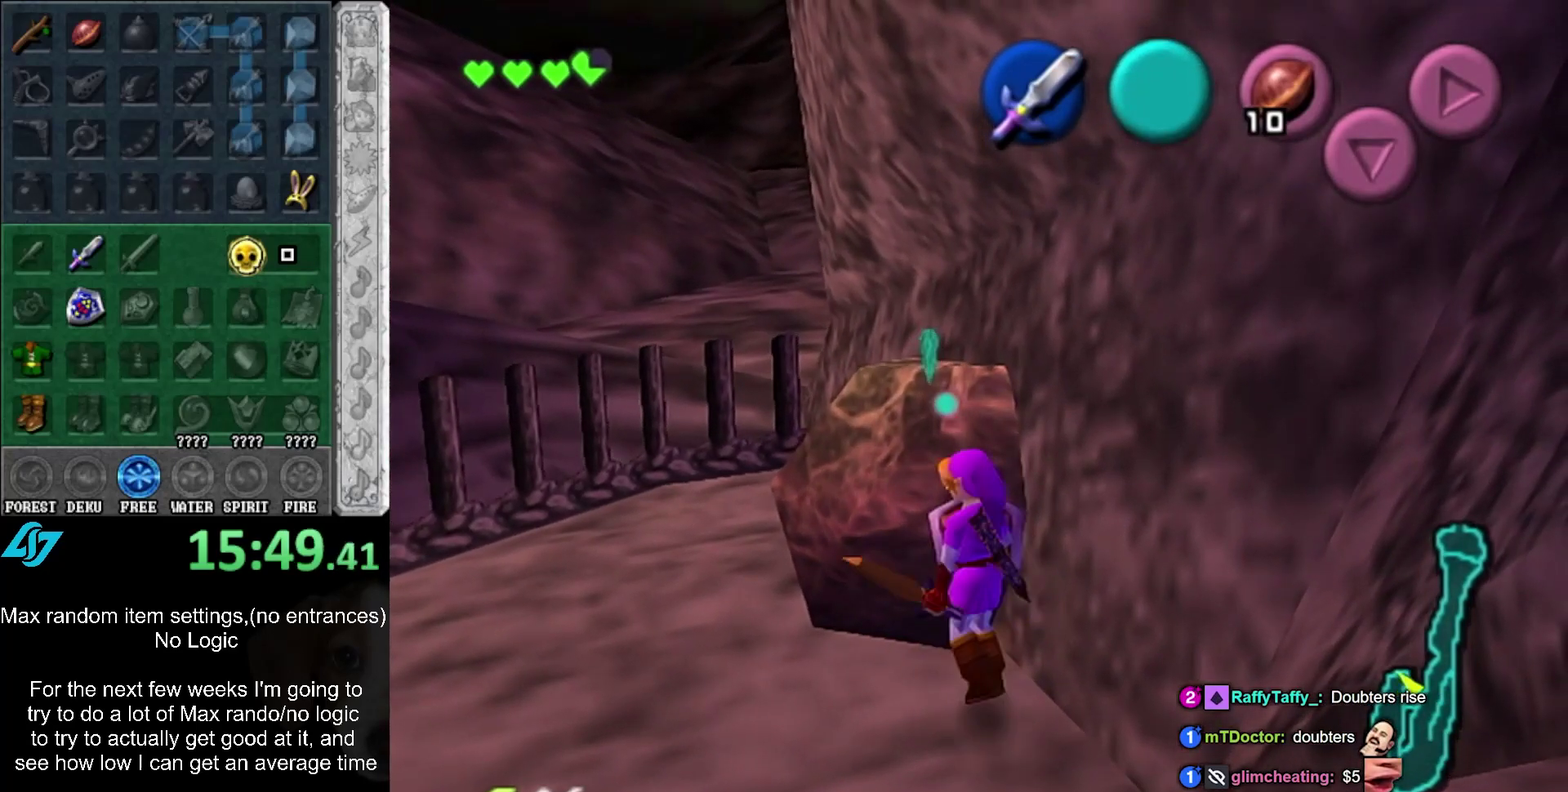
{"buttons": [], "left_stick": "center", "right_stick": "center", "events": []}
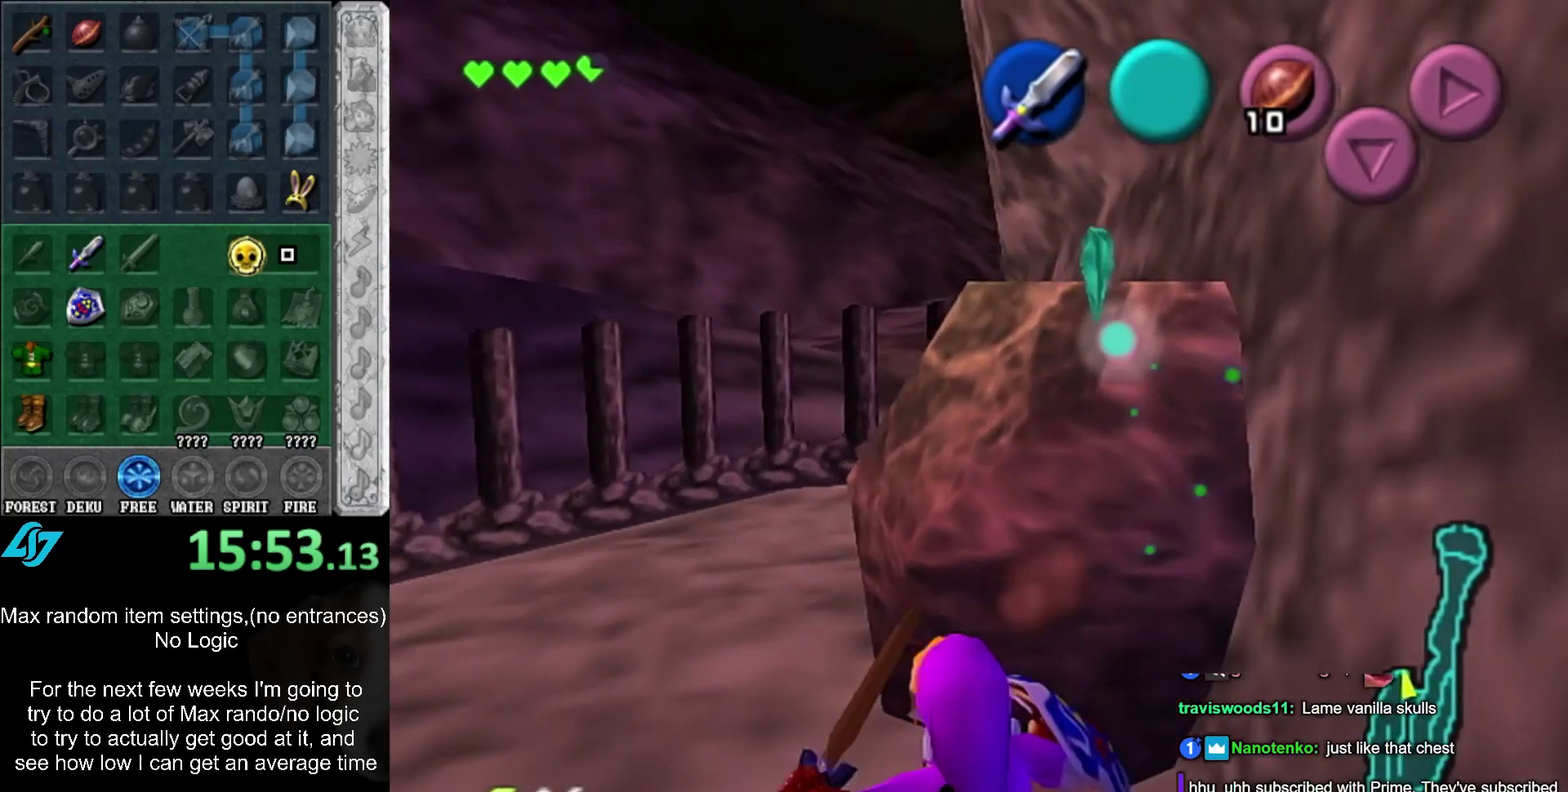
{"buttons": [], "left_stick": "right", "right_stick": "center", "events": [[17, "right_stick", "up"], [83, "right_stick", "center"], [200, "left_stick", "right"]]}
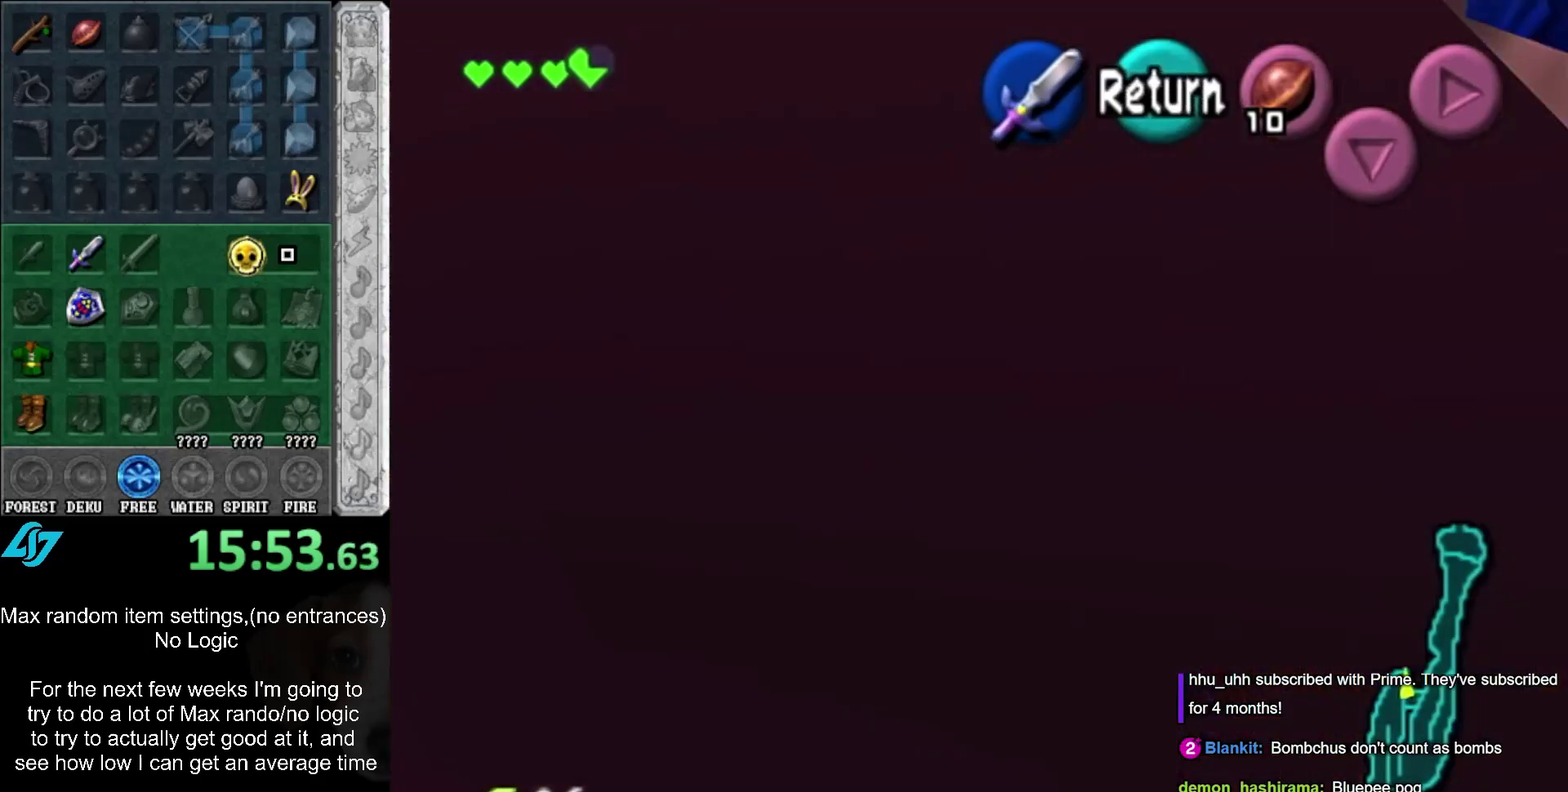
{"buttons": [], "left_stick": "center", "right_stick": "center", "events": [[17, "left_stick", "center"], [200, "left_stick", "right"], [300, "left_stick", "center"]]}
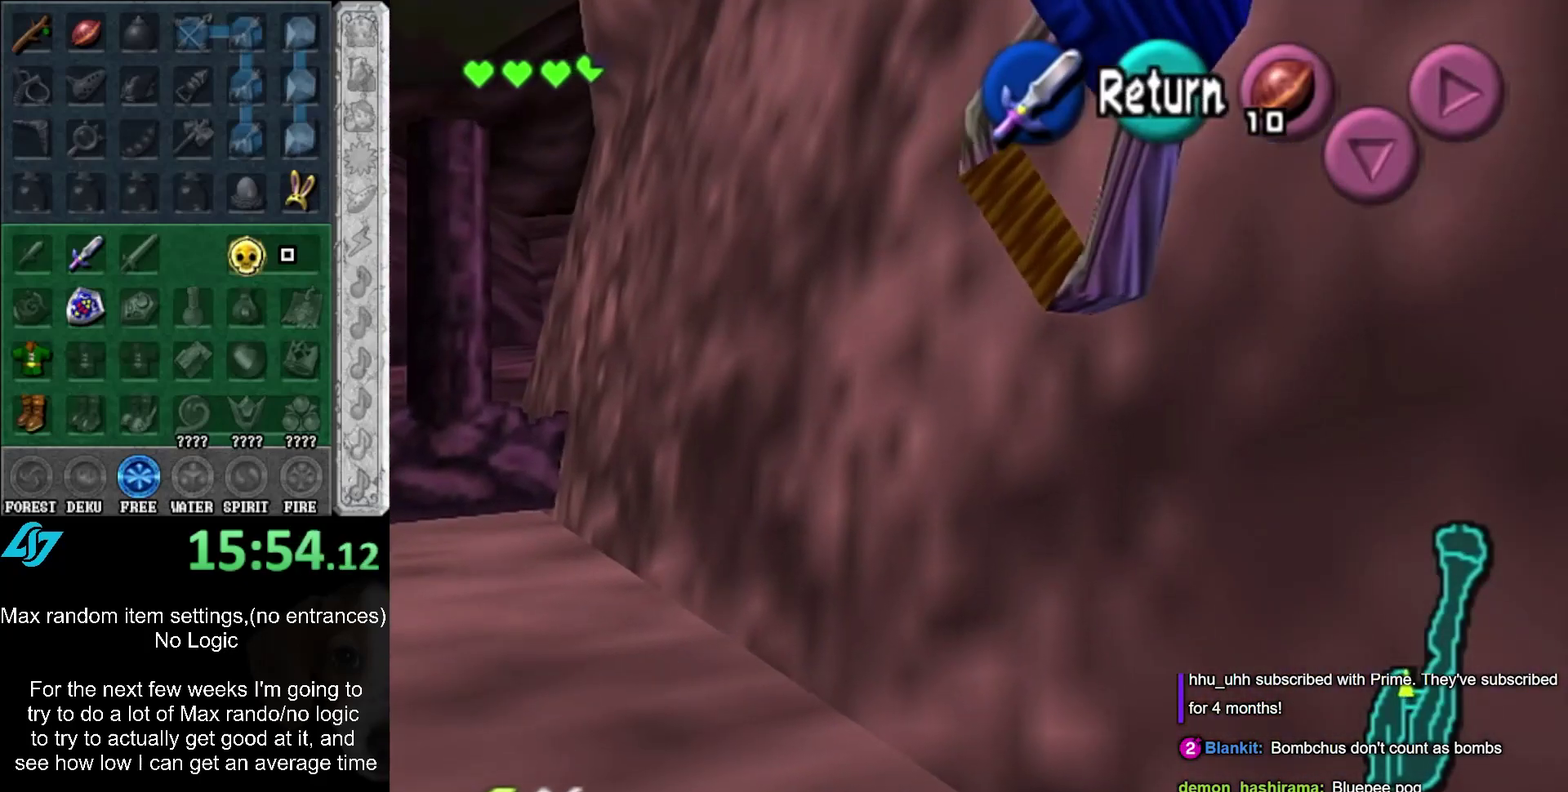
{"buttons": ["A"], "left_stick": "center", "right_stick": "center", "events": [[200, "left_stick", "down-right"], [383, "left_stick", "center"], [483, "A", "down"]]}
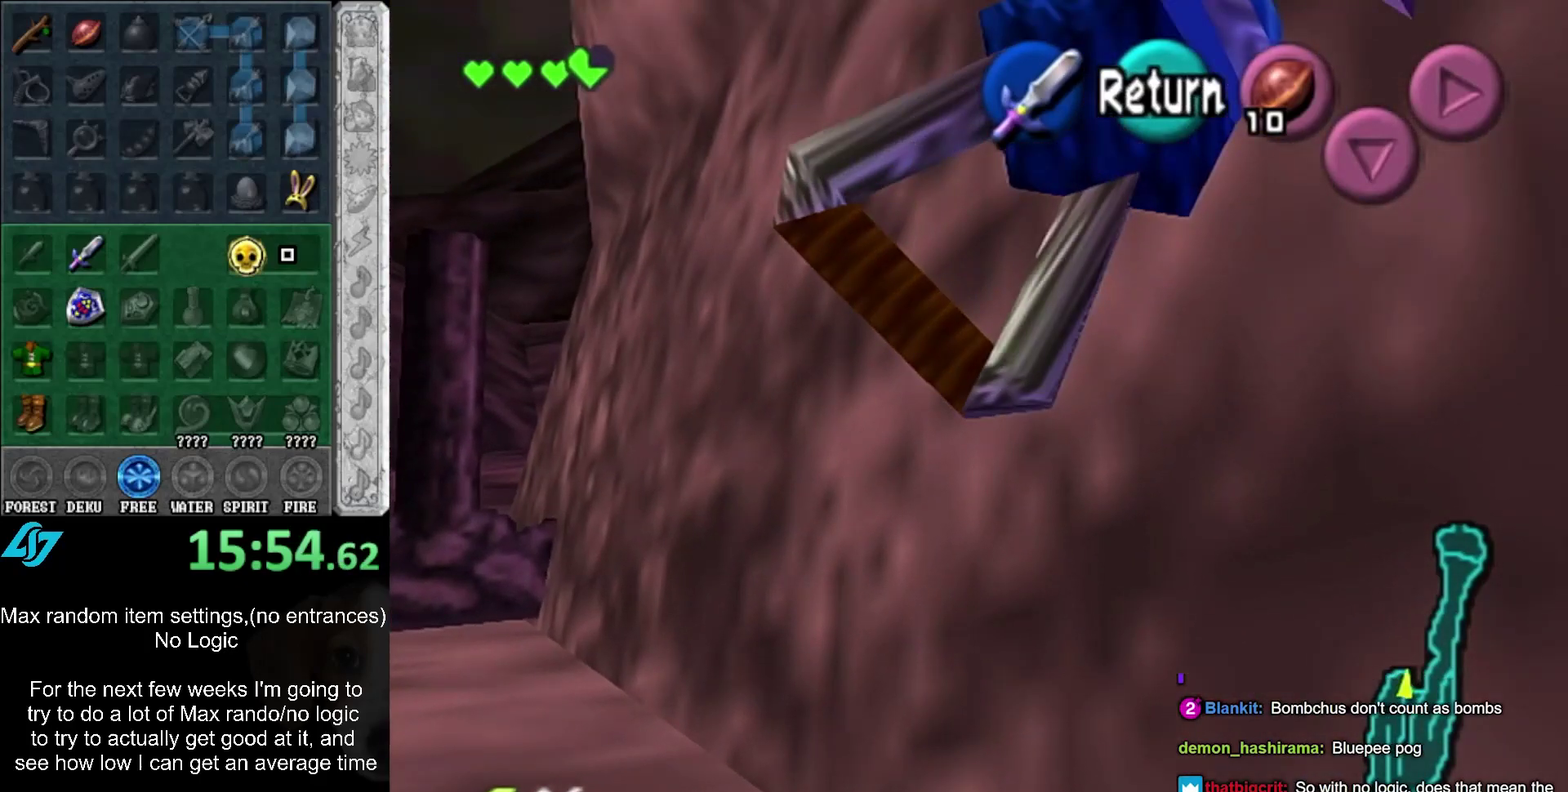
{"buttons": [], "left_stick": "center", "right_stick": "center", "events": [[83, "A", "up"], [133, "left_stick", "down"], [283, "L1", "down"], [317, "left_stick", "center"], [483, "L1", "up"]]}
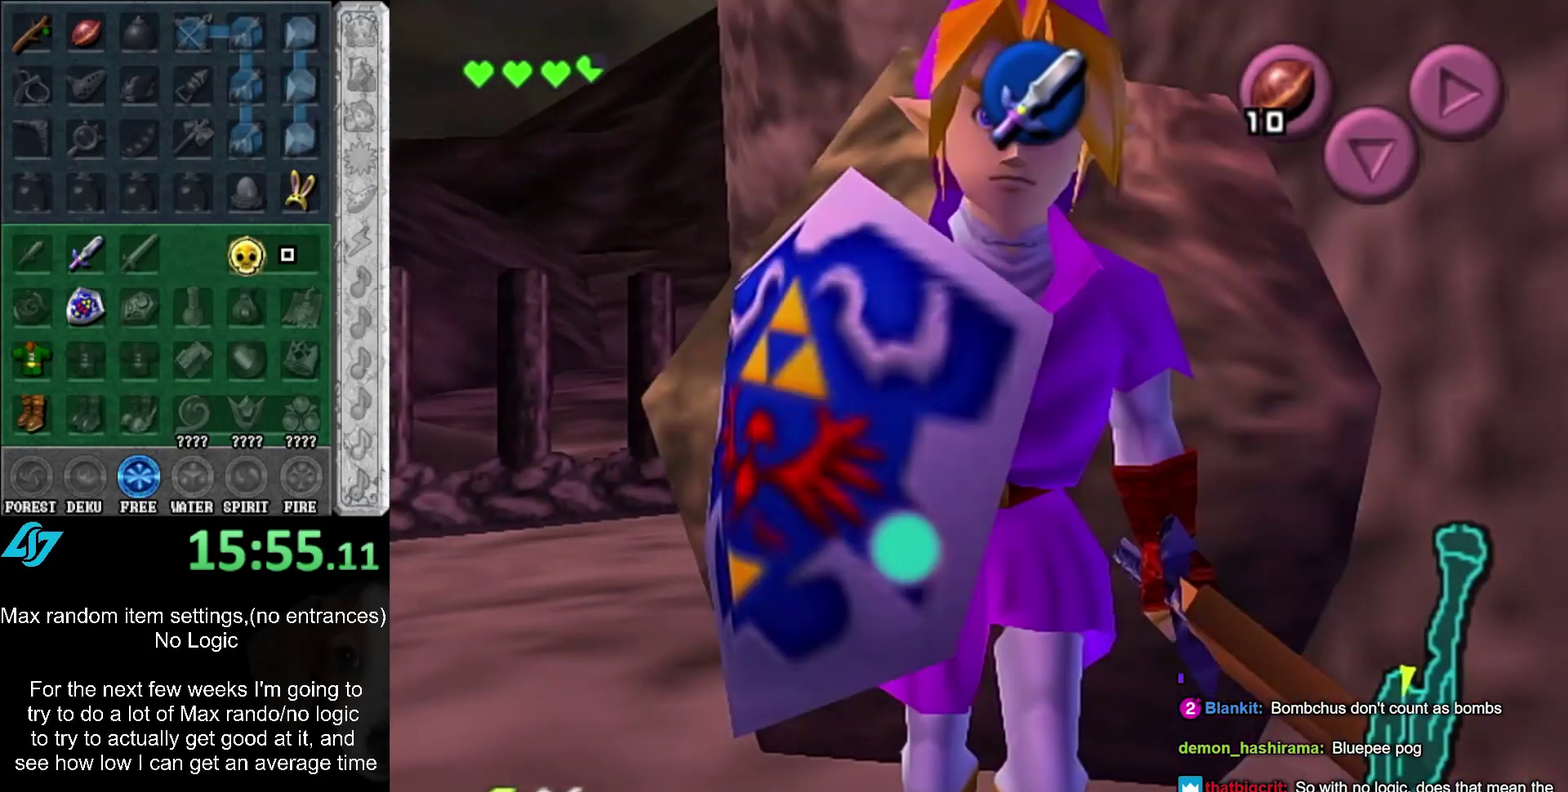
{"buttons": [], "left_stick": "up", "right_stick": "center", "events": [[83, "left_stick", "up"]]}
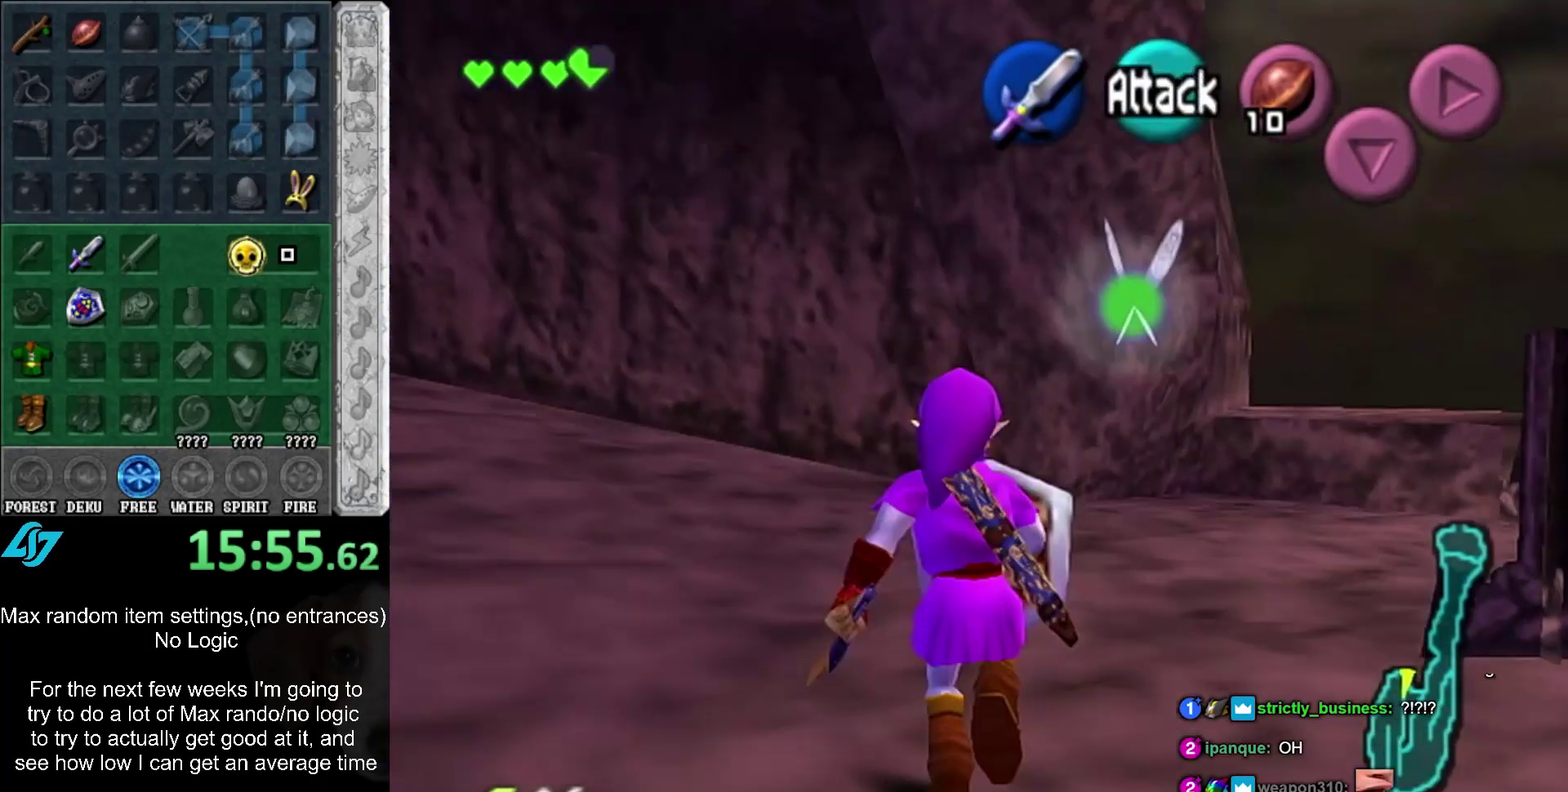
{"buttons": [], "left_stick": "up-right", "right_stick": "center", "events": [[33, "left_stick", "up-right"], [367, "left_stick", "up"], [500, "left_stick", "up-right"]]}
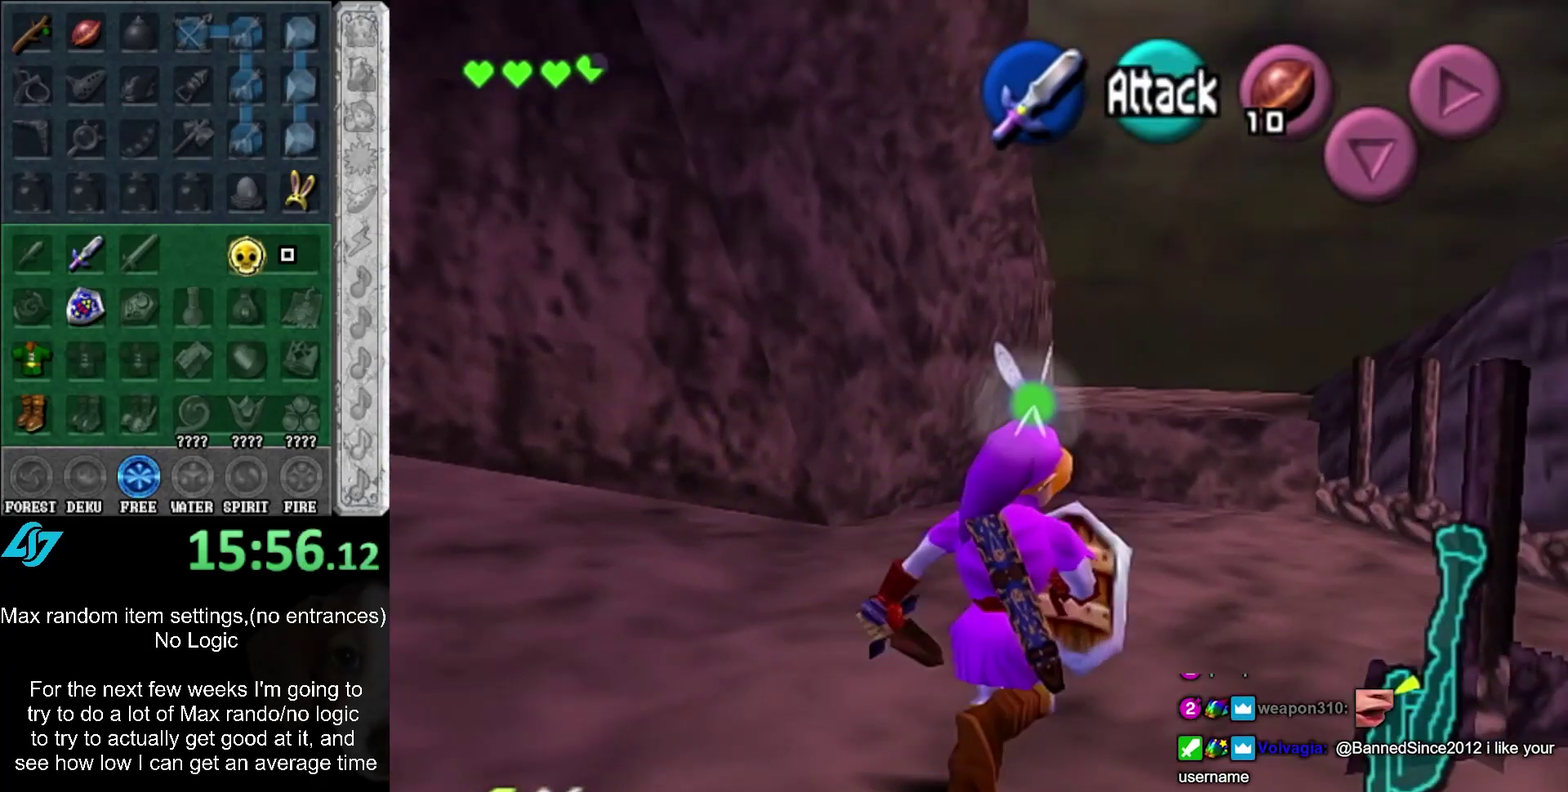
{"buttons": [], "left_stick": "up", "right_stick": "center", "events": [[217, "left_stick", "up"], [317, "left_stick", "up-right"], [400, "left_stick", "up"]]}
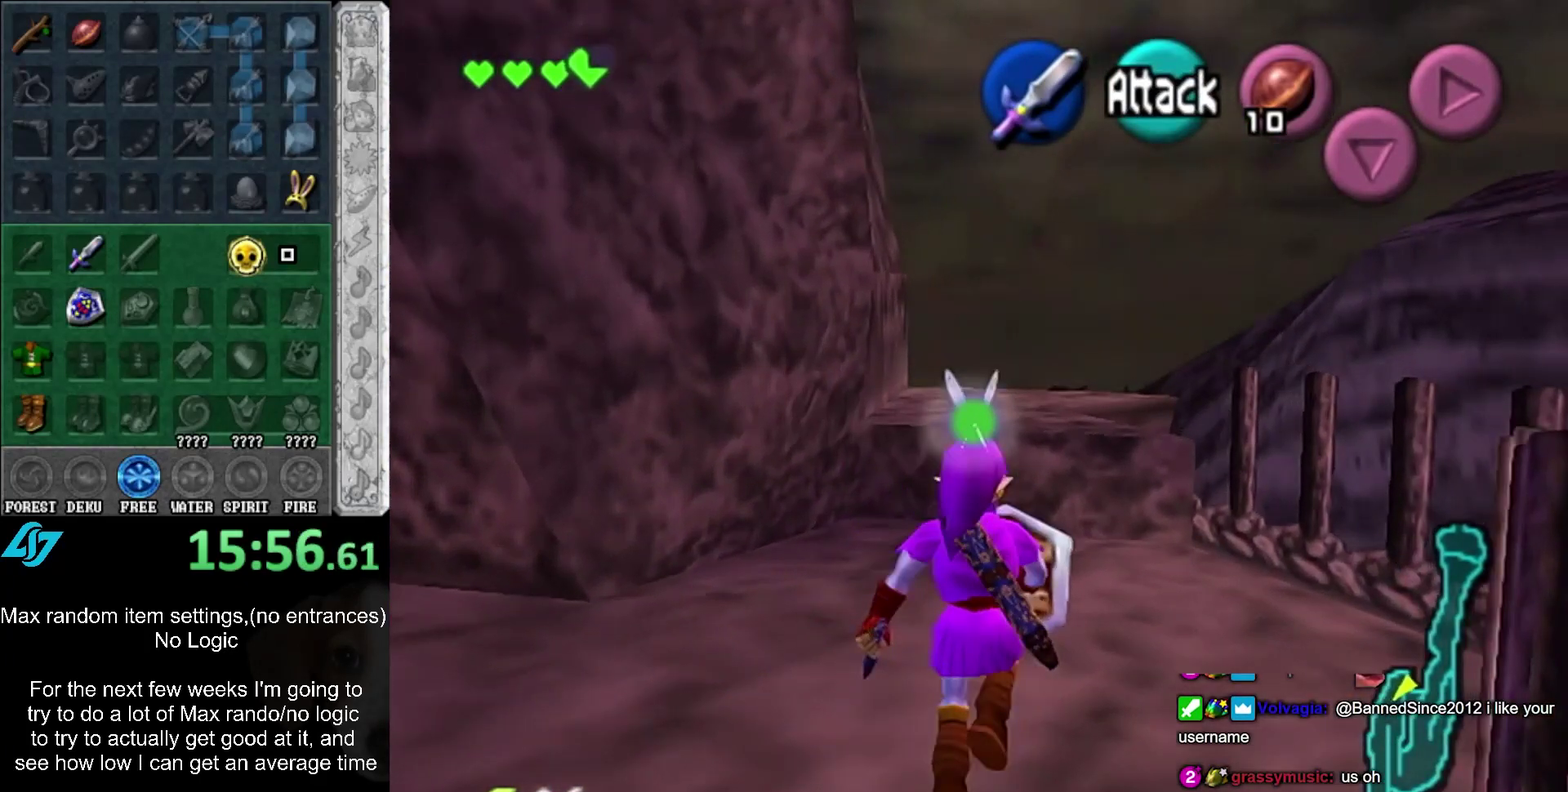
{"buttons": [], "left_stick": "down", "right_stick": "center", "events": [[100, "left_stick", "down-right"], [433, "left_stick", "down"]]}
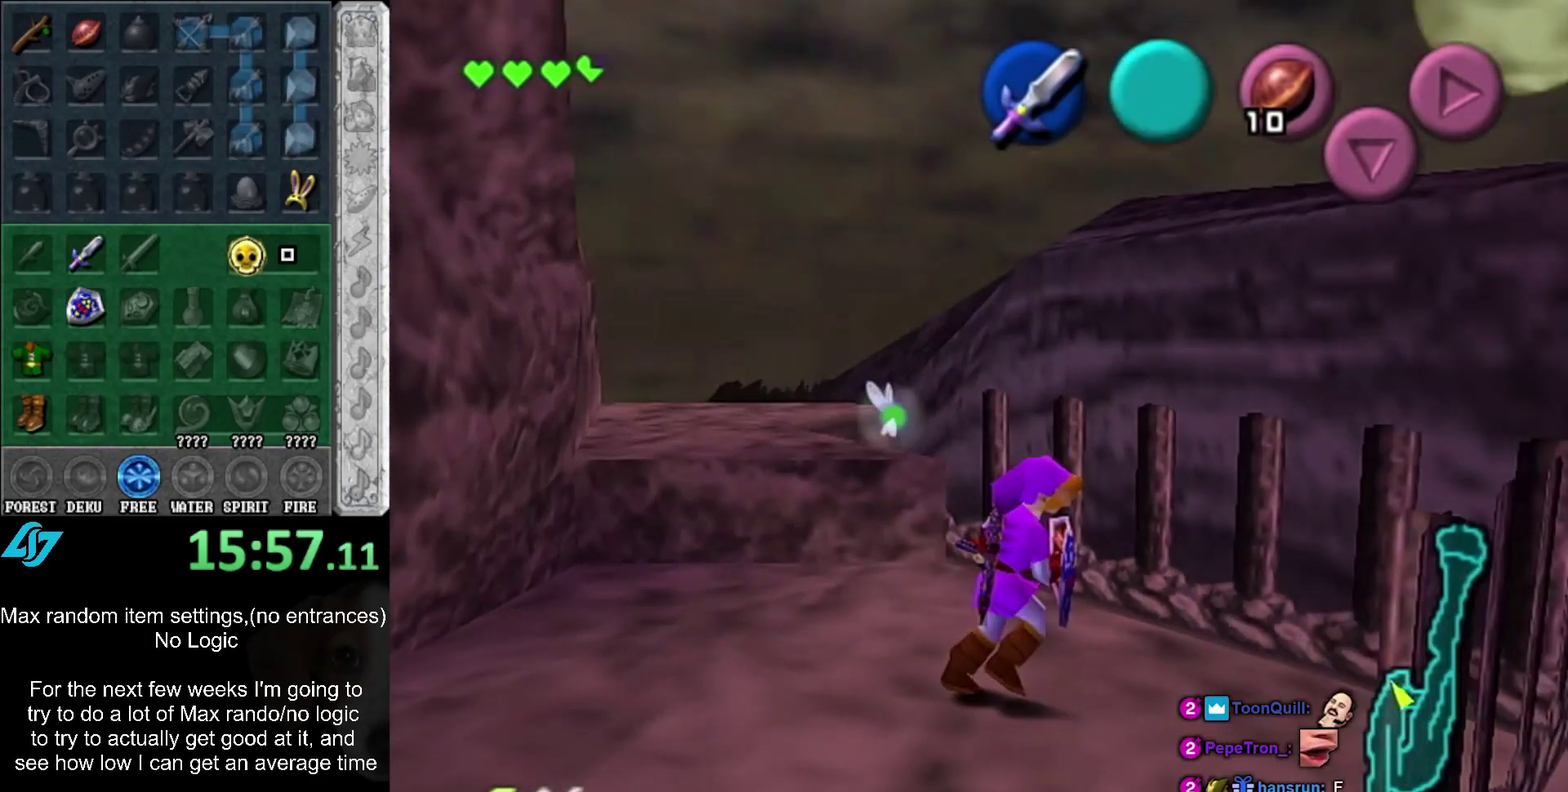
{"buttons": [], "left_stick": "down", "right_stick": "center", "events": []}
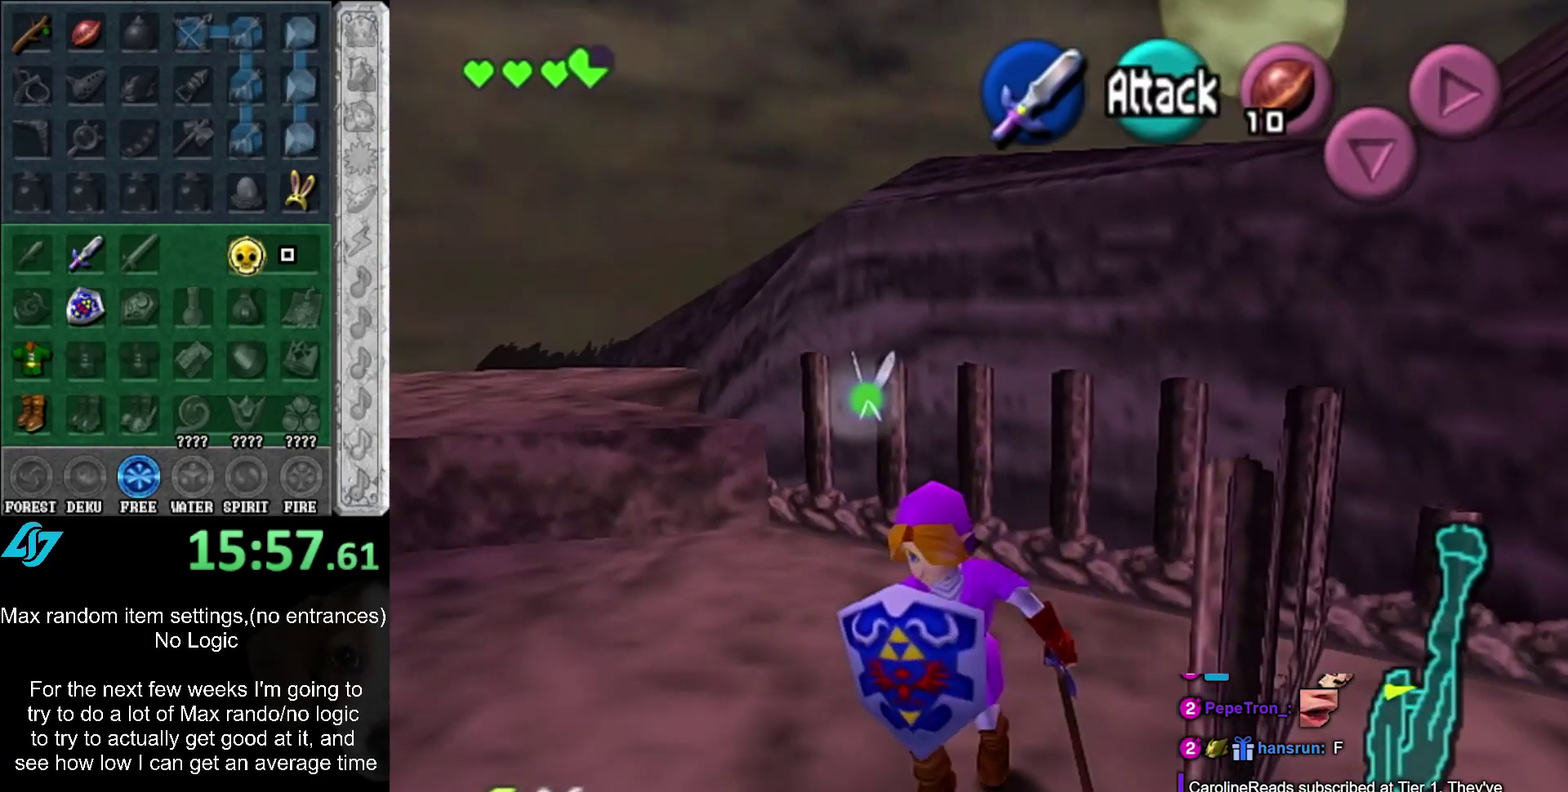
{"buttons": ["L1"], "left_stick": "down", "right_stick": "center", "events": [[17, "L1", "down"], [367, "X", "down"], [467, "X", "up"]]}
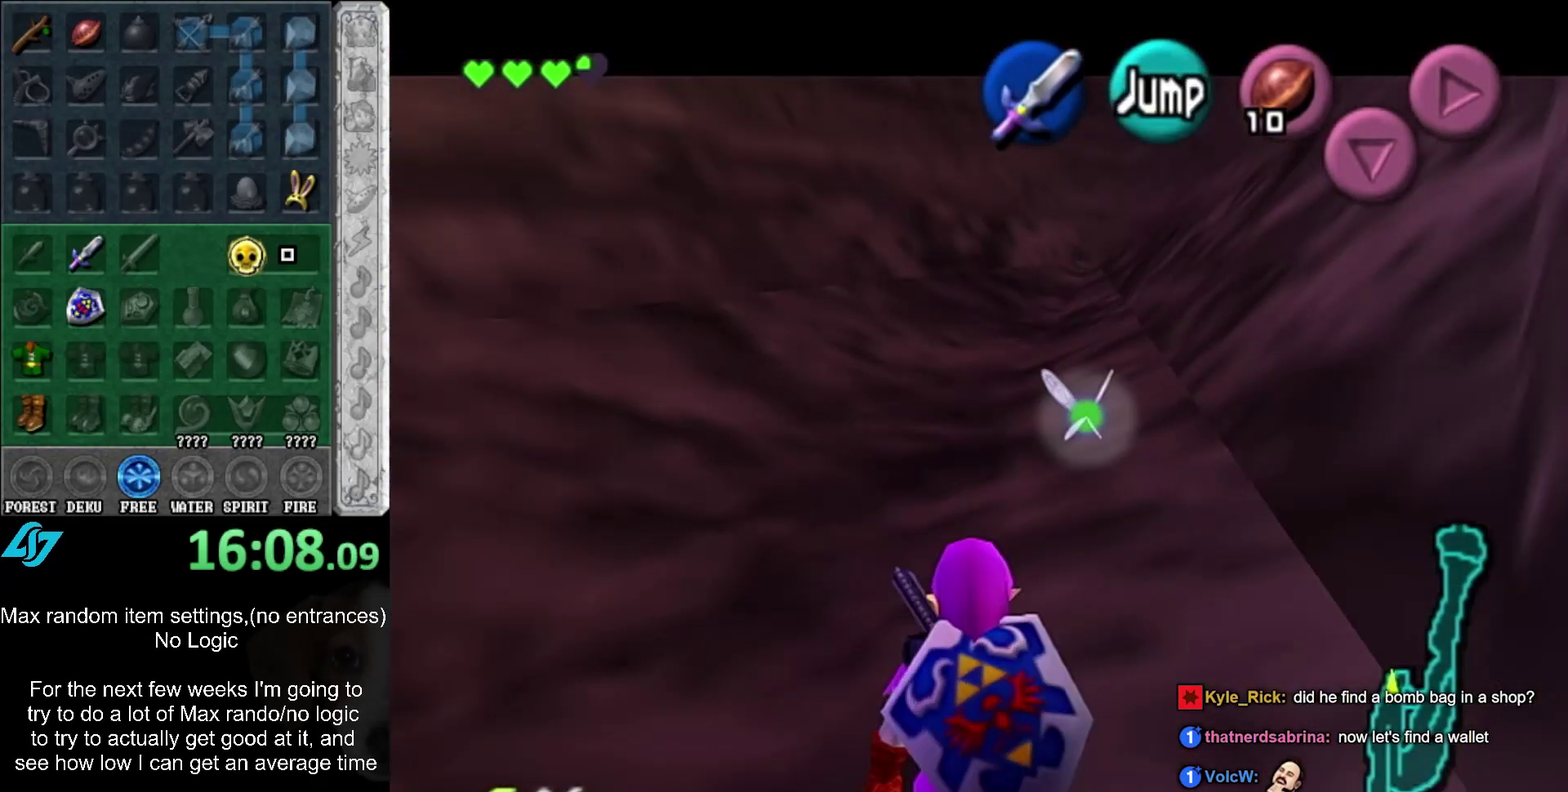
{"buttons": ["L1"], "left_stick": "down", "right_stick": "center", "events": [[33, "X", "down"], [117, "X", "up"], [183, "X", "down"], [317, "X", "up"]]}
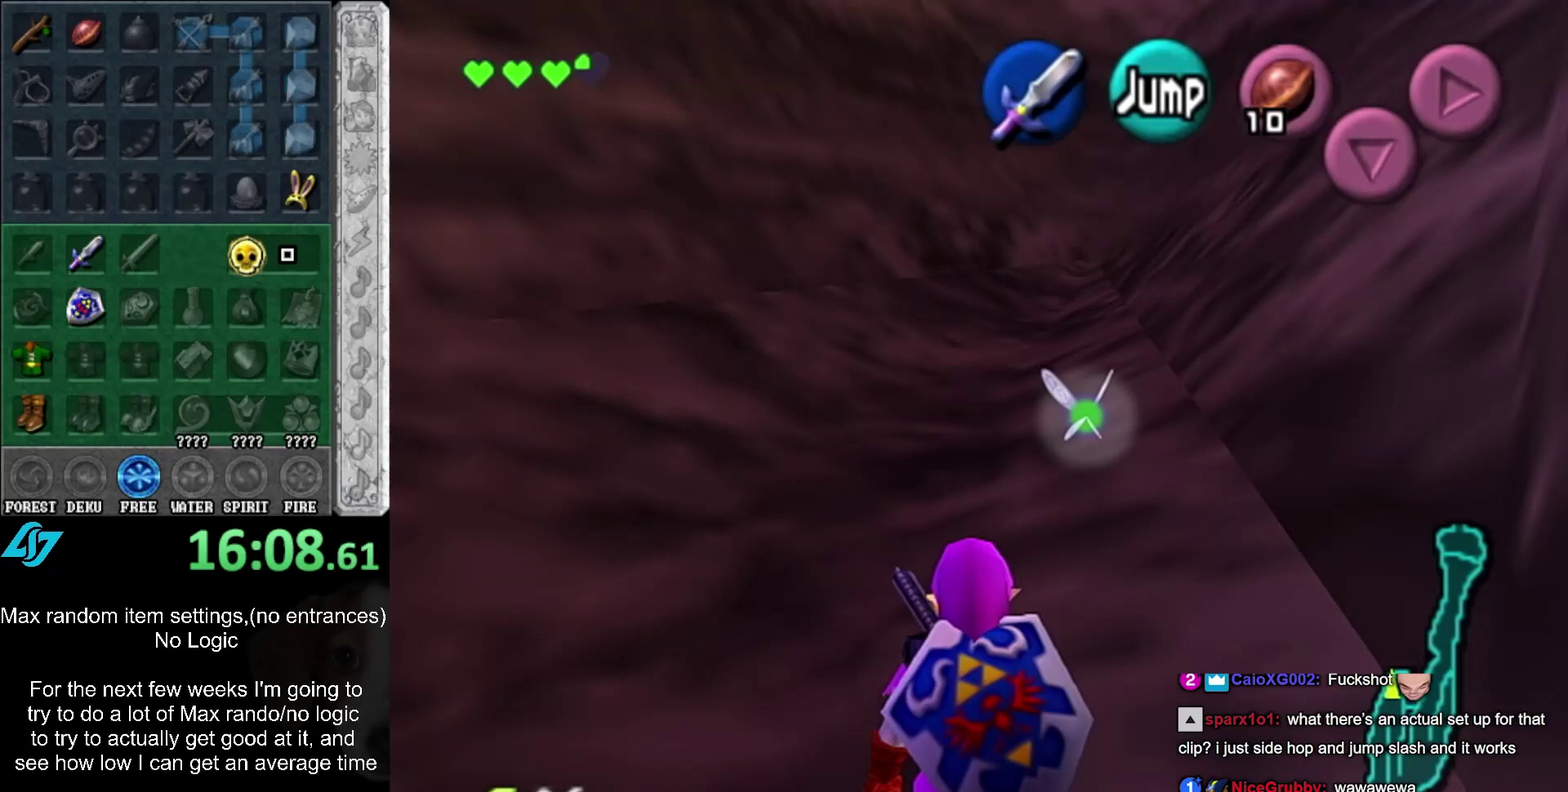
{"buttons": [], "left_stick": "center", "right_stick": "center", "events": [[100, "L1", "up"], [133, "left_stick", "center"]]}
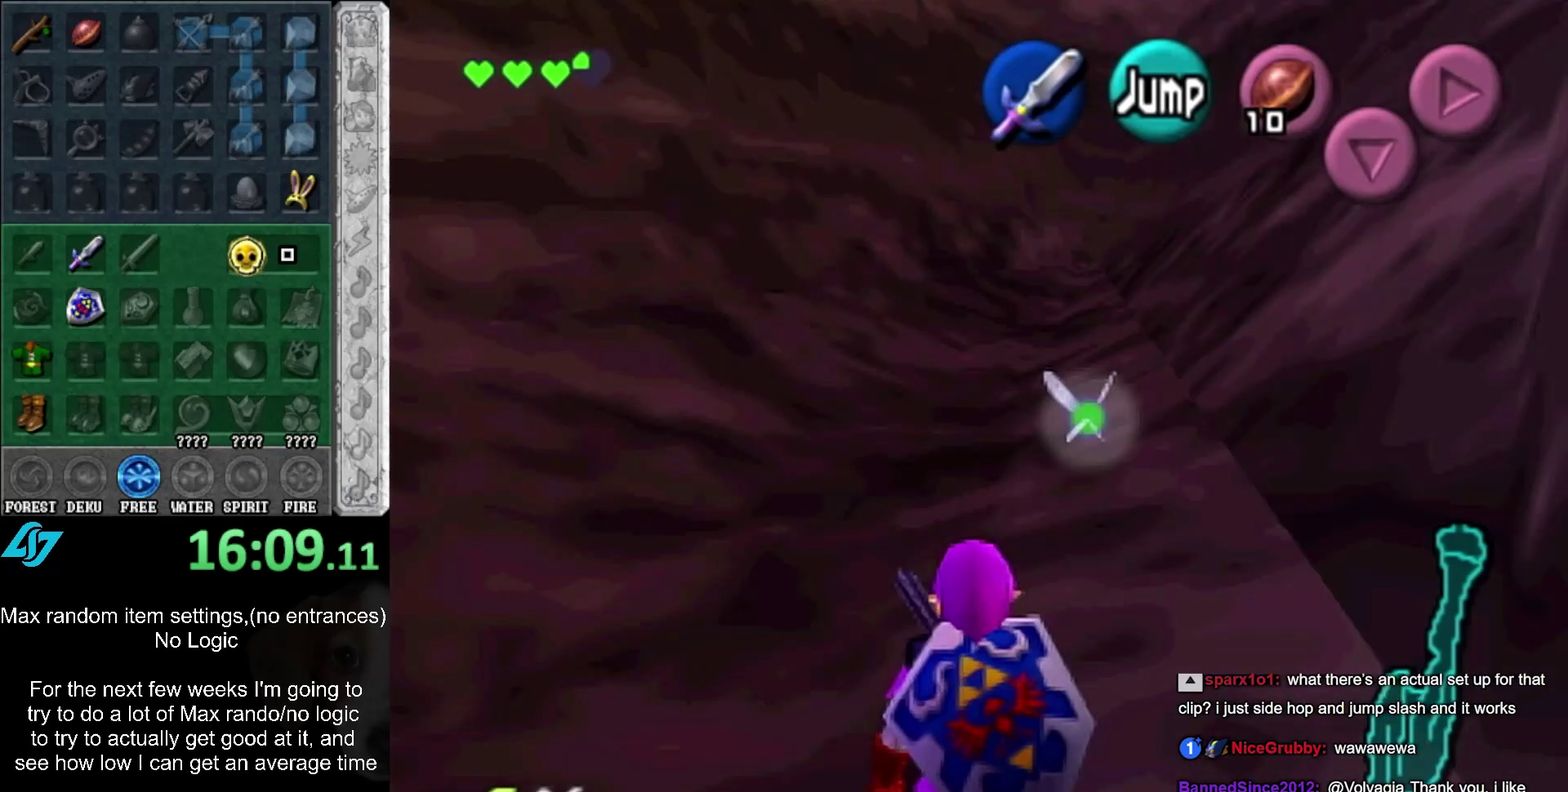
{"buttons": [], "left_stick": "center", "right_stick": "center", "events": []}
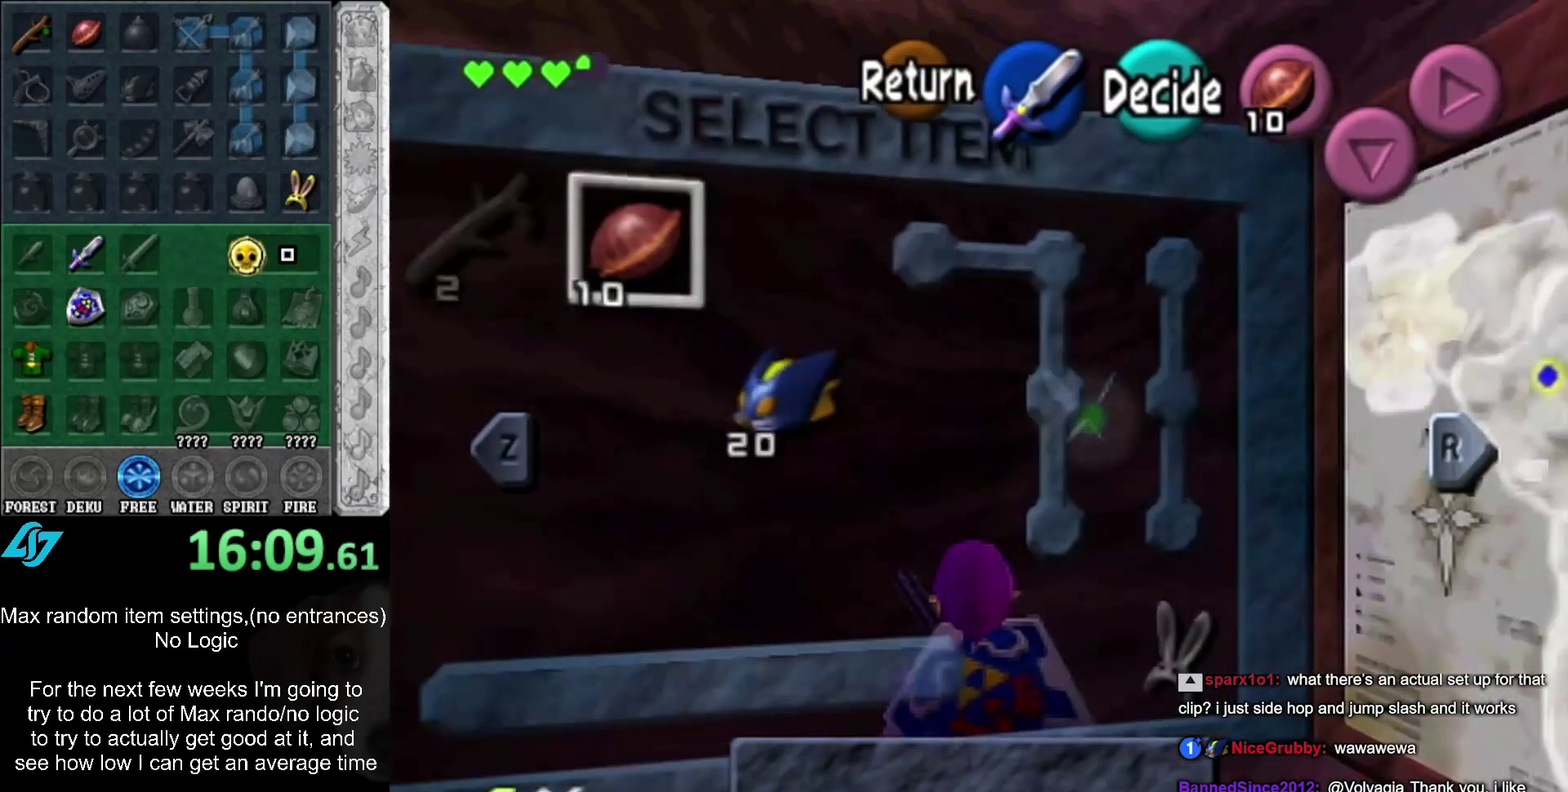
{"buttons": ["B"], "left_stick": "center", "right_stick": "center", "events": [[350, "left_stick", "right"], [433, "B", "down"], [467, "left_stick", "center"]]}
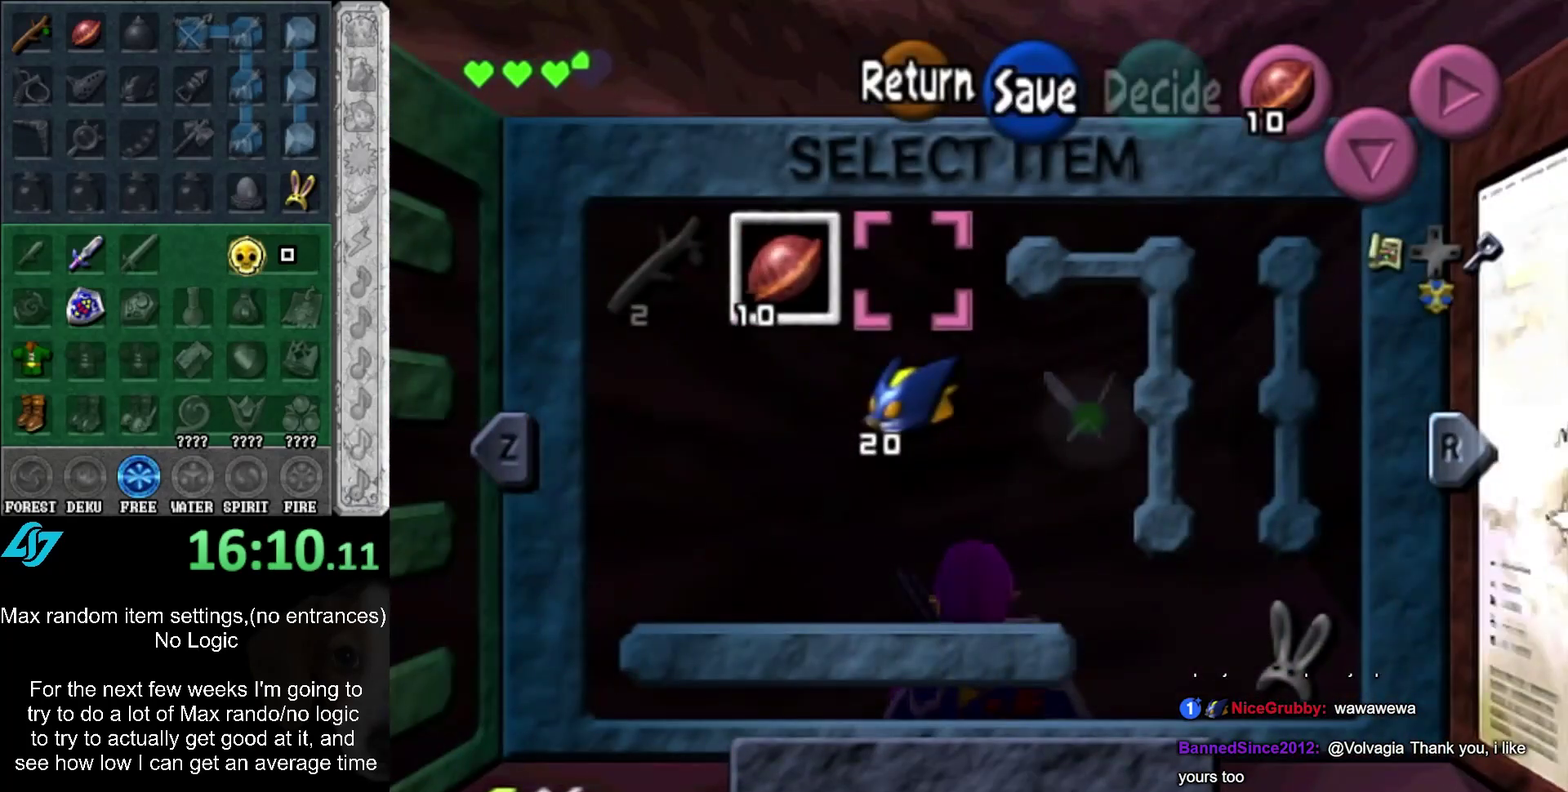
{"buttons": ["B"], "left_stick": "down", "right_stick": "center", "events": [[67, "B", "up"], [367, "left_stick", "down"], [500, "B", "down"]]}